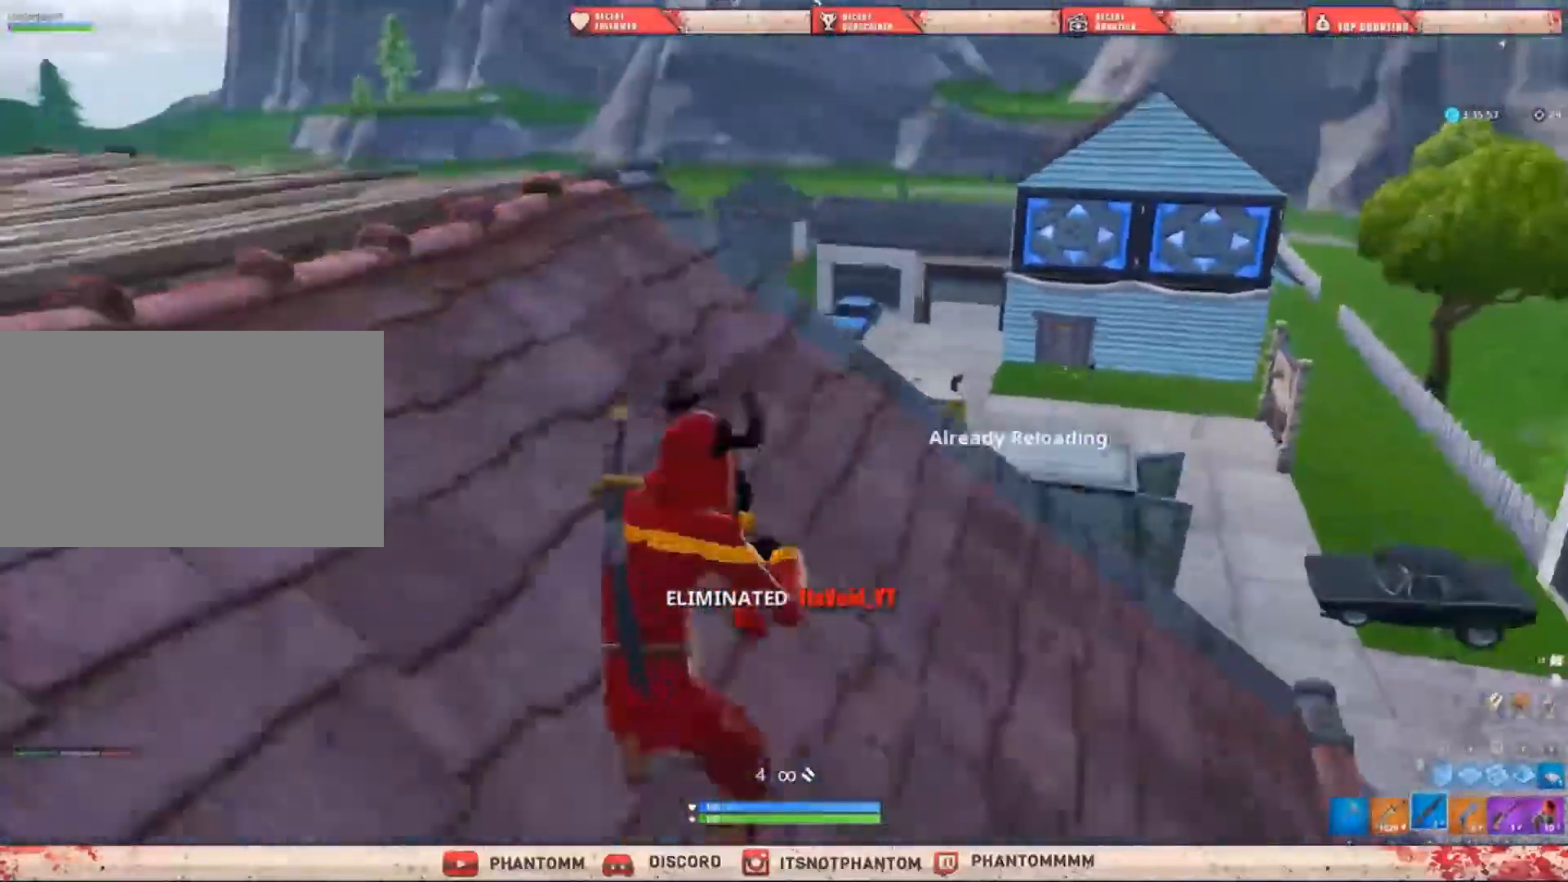
Gameplay with keyboard and mouse; each line is a JSON object with the keys and mouse buttons held at the frame after it. "events" lists presses ("down") and releases ("up") of "1", "2", "3", "4", "5", "a", "alt", "c", "caps_lock", "ctrl", "d", "e", "f", "g", "q", "r", "s", "shift", "space", "t", "tab", "v", "w", "x", "z", "mouse_left", "mouse_wheel" and "mouse_right" between this image and that frame as [ms after this image, input, new state], when the widget could be followed in between. "mouse_left", "mouse_wheel", "mouse_right" = the "left", "wheel", "right" buttons of the "mouse" list. No other keys are recorded. "wheel" means that the mouse wheel is clicked or scrolled. "mouse_move" is the direction in which the mouse moves at that frame (one of eight, or "still"), when it could be read.
{"keys": ["a", "shift", "w"], "mouse": [], "mouse_move": "down", "events": []}
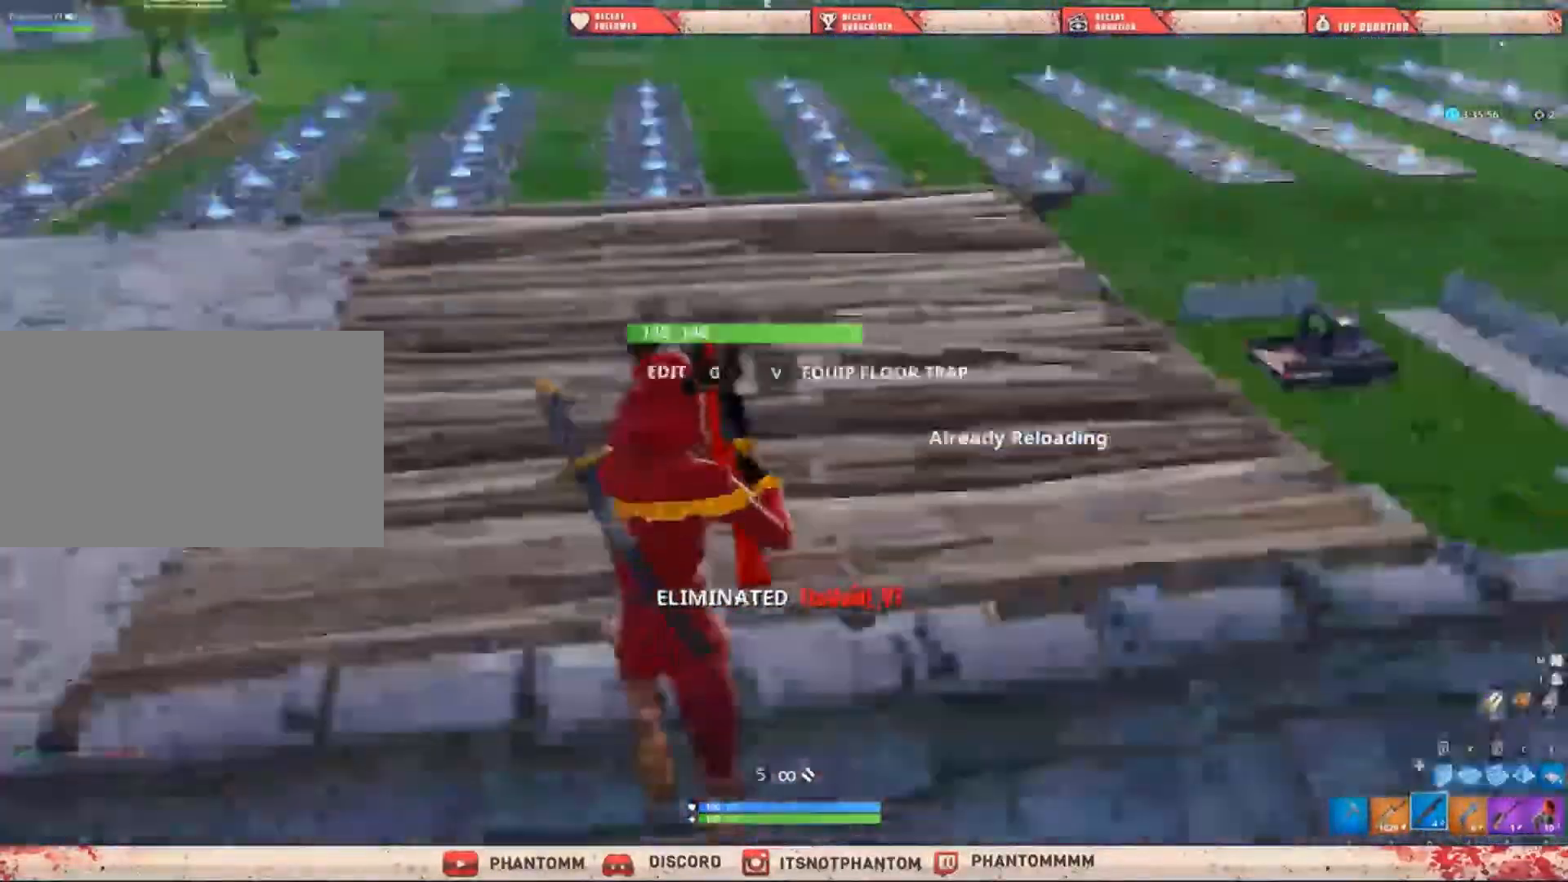
{"keys": ["a", "shift", "w"], "mouse": [], "mouse_move": "right", "events": []}
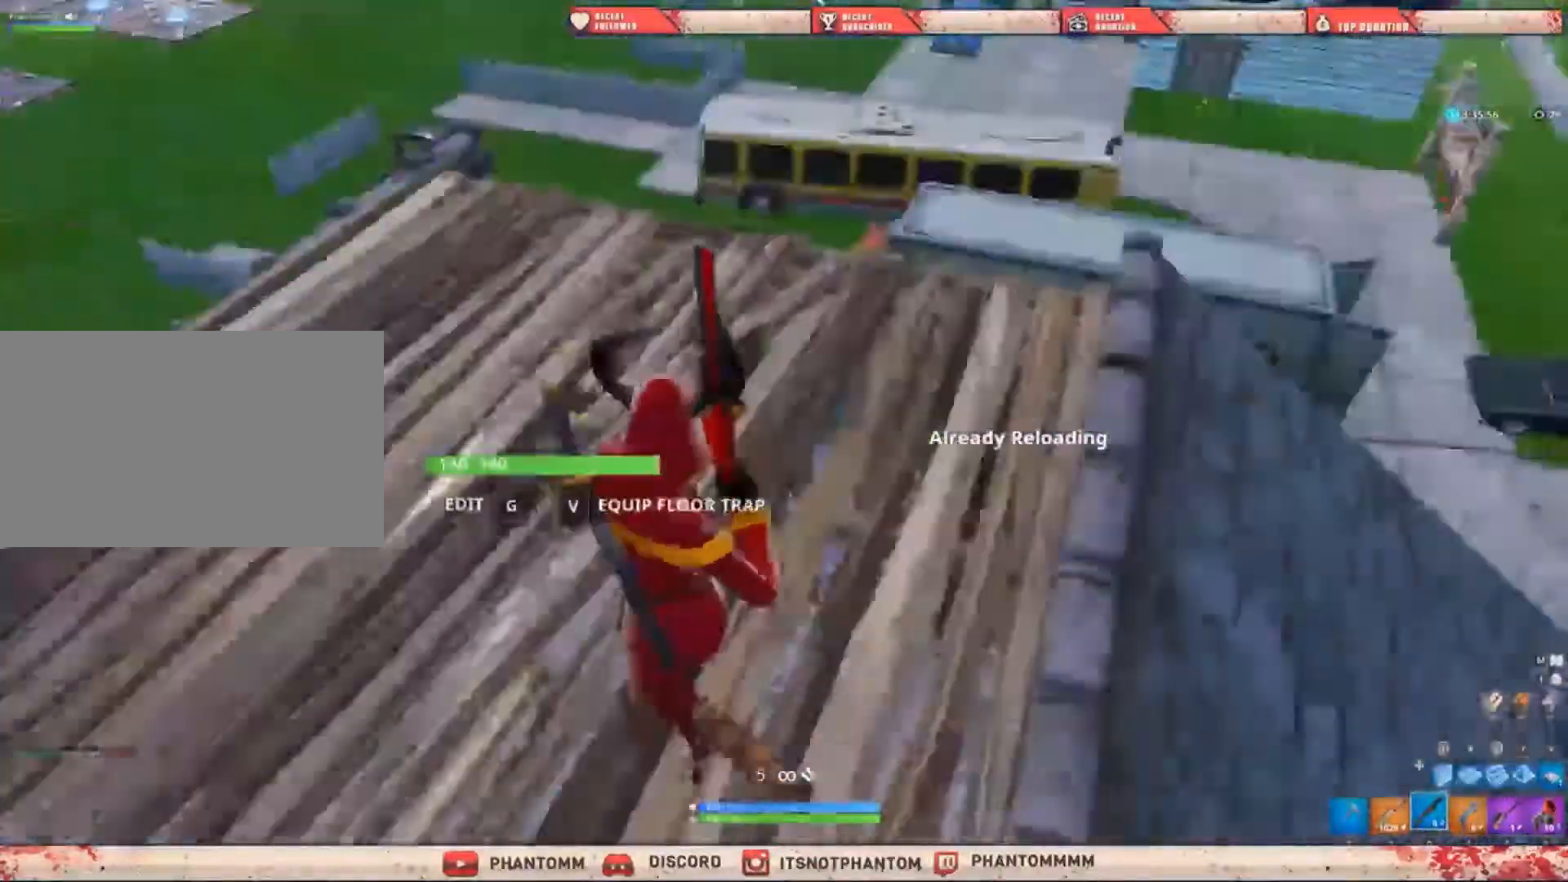
{"keys": ["shift", "w"], "mouse": [], "mouse_move": "up-right", "events": [[34, "space", "down"], [234, "a", "up"], [234, "space", "up"]]}
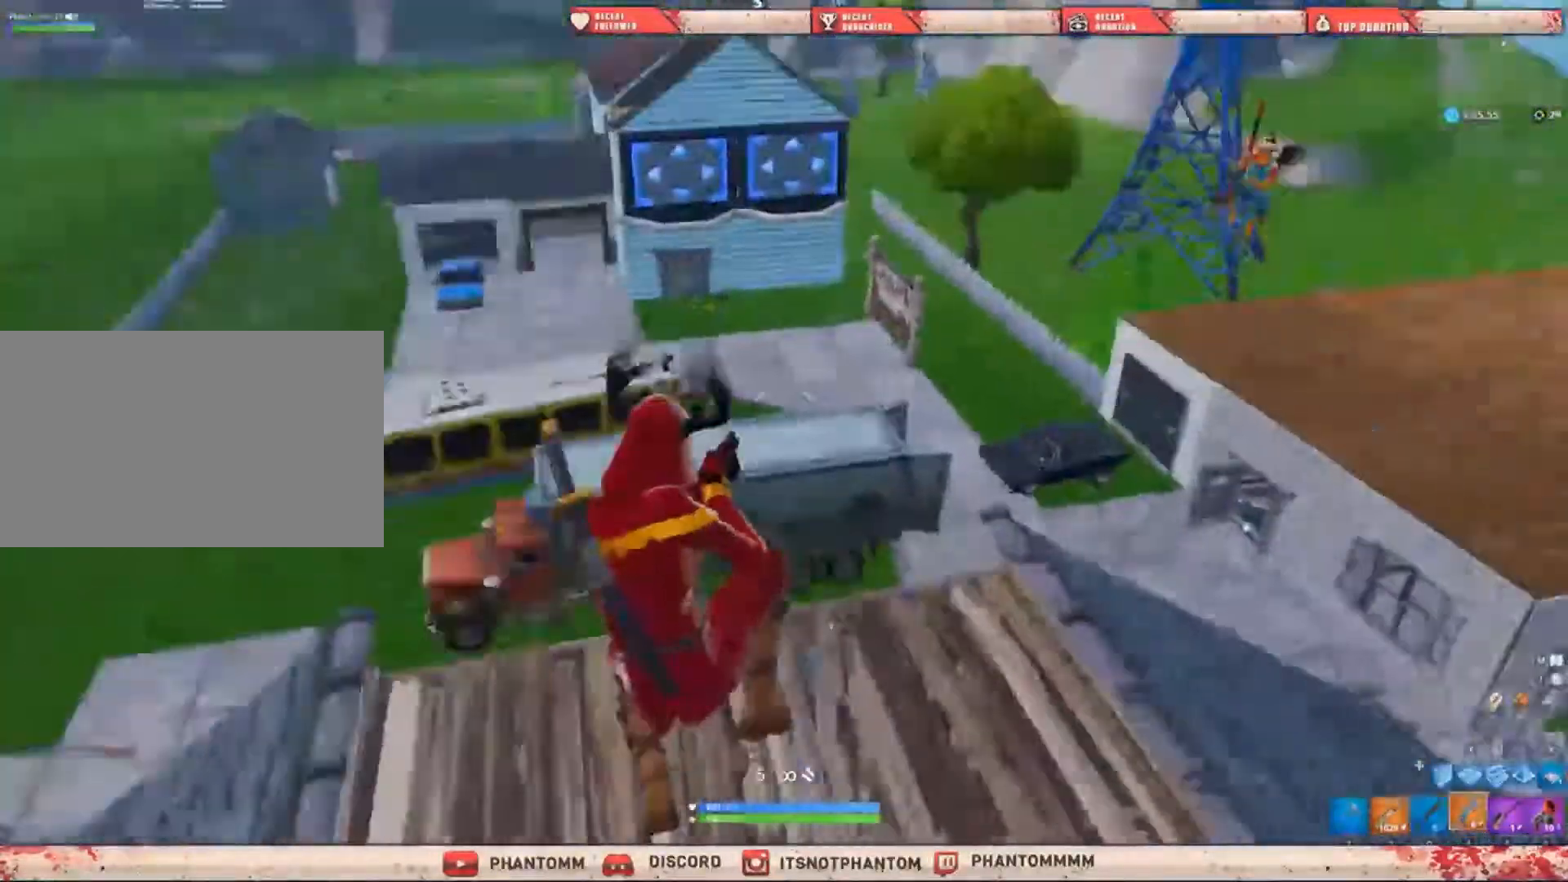
{"keys": ["shift", "w"], "mouse": [], "mouse_move": "right", "events": [[67, "e", "down"], [133, "a", "down"], [200, "e", "up"], [233, "a", "up"]]}
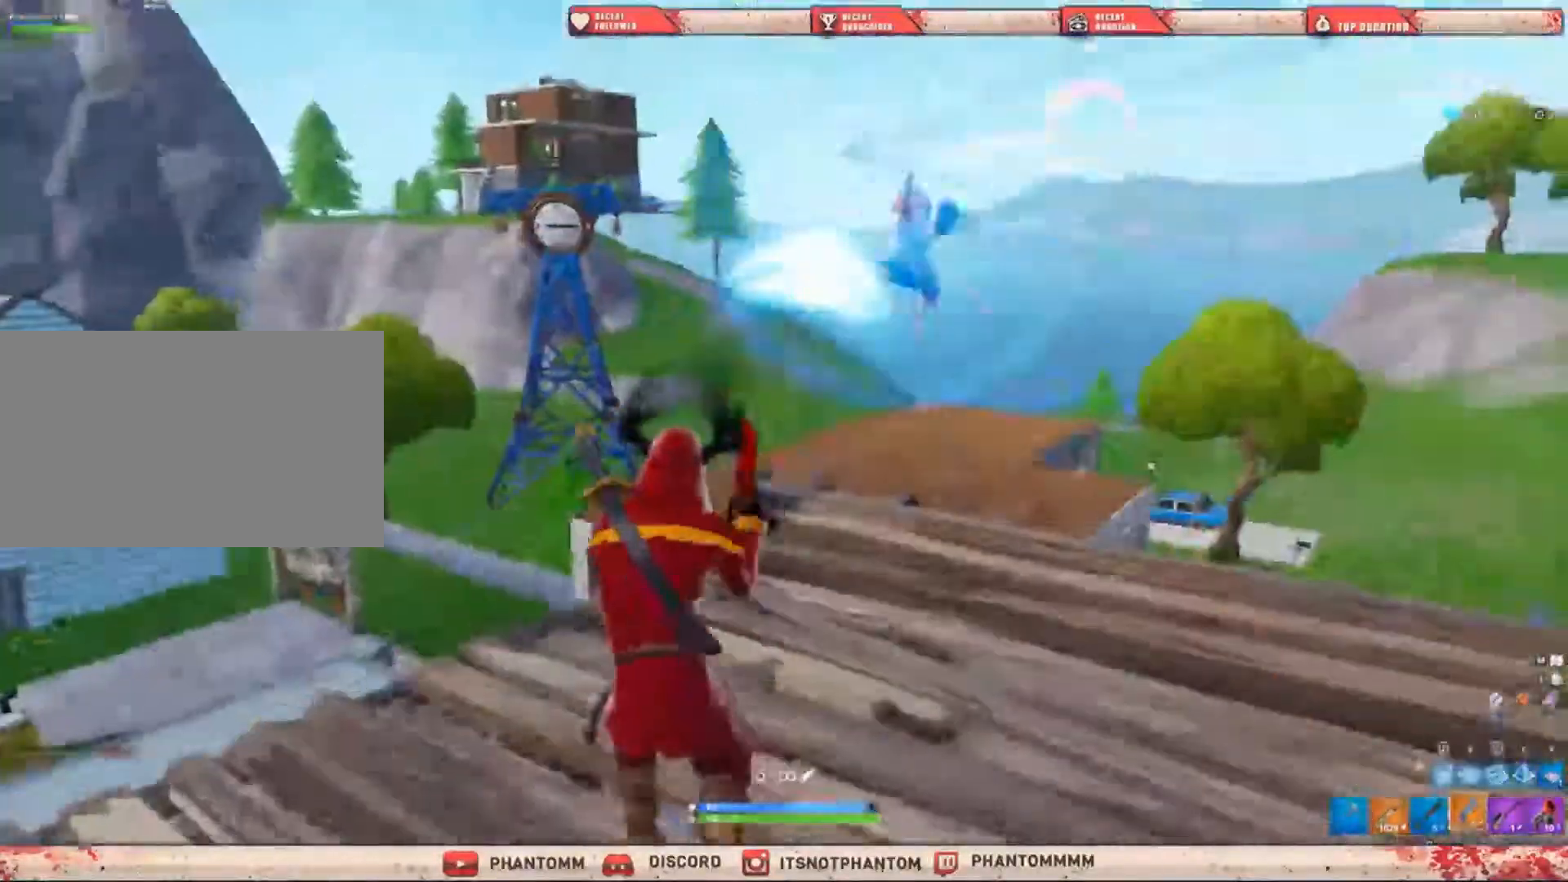
{"keys": ["shift", "w"], "mouse": [], "mouse_move": "down-right", "events": [[234, "mouse_left", "down"], [301, "q", "down"], [401, "mouse_left", "up"], [434, "q", "up"]]}
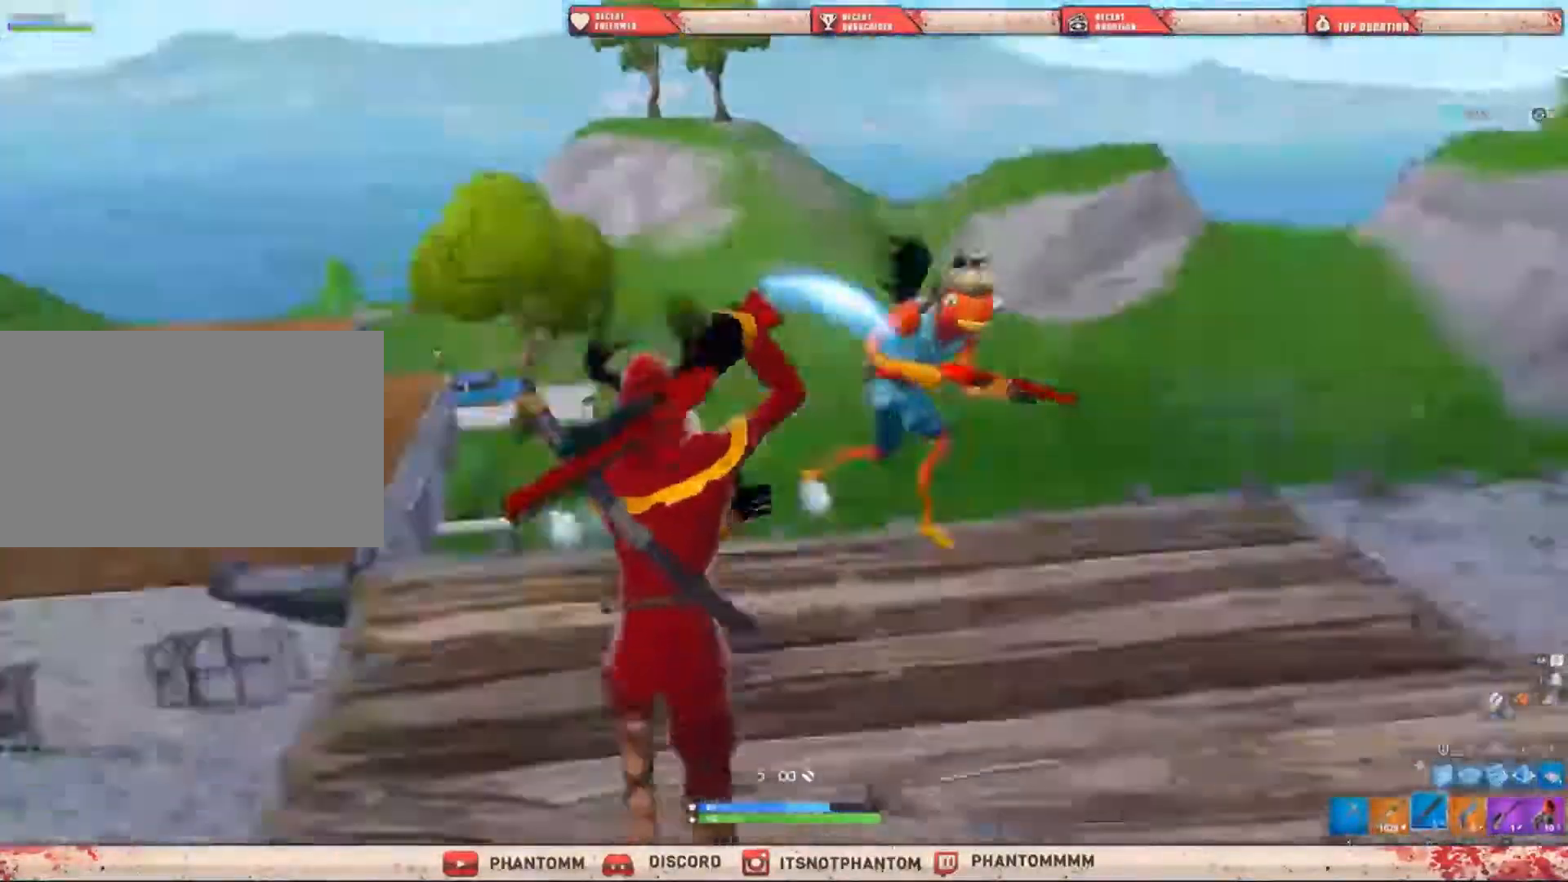
{"keys": ["a", "shift", "w"], "mouse": ["left"], "mouse_move": "up", "events": [[33, "a", "down"], [400, "mouse_left", "down"]]}
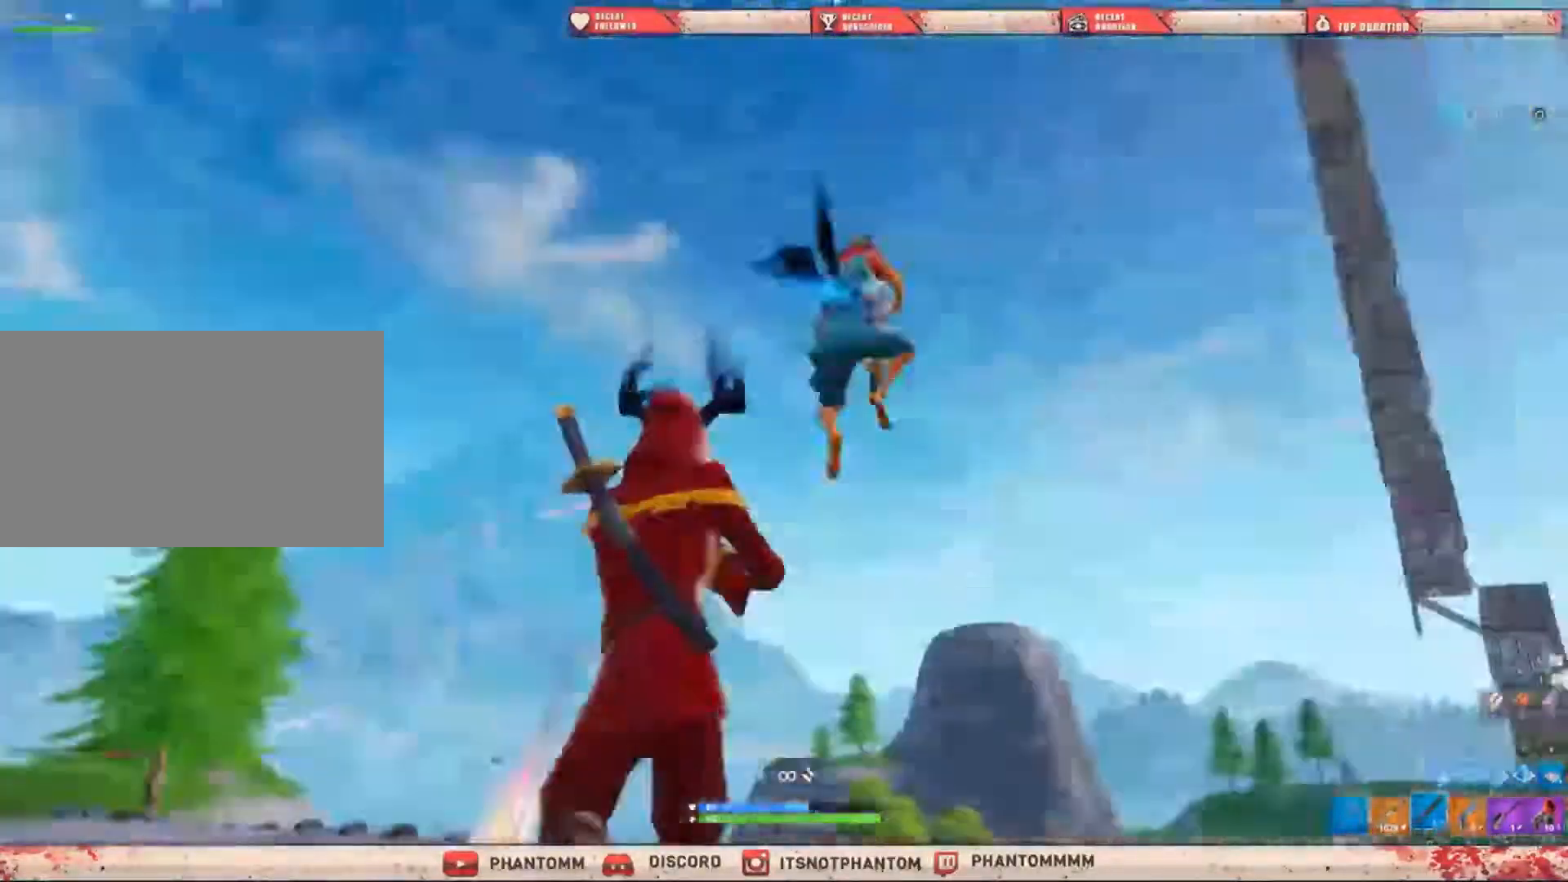
{"keys": ["shift", "w"], "mouse": [], "mouse_move": "down", "events": [[67, "a", "up"], [67, "mouse_left", "up"], [234, "2", "down"], [334, "2", "up"]]}
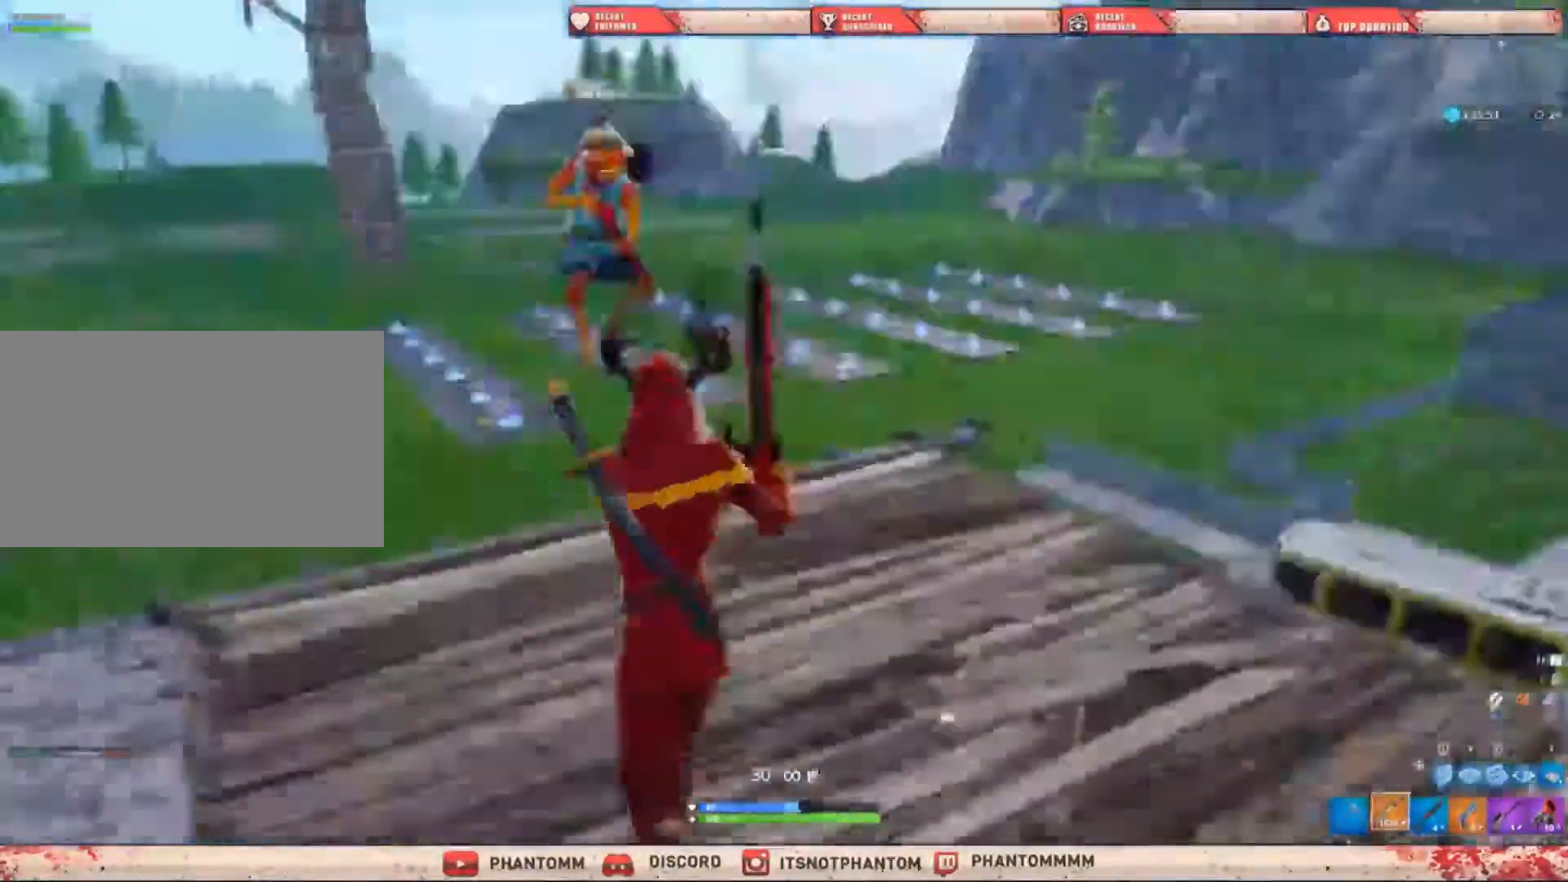
{"keys": ["shift", "w"], "mouse": ["left"], "mouse_move": "left", "events": [[33, "space", "down"], [167, "space", "up"], [233, "mouse_left", "down"]]}
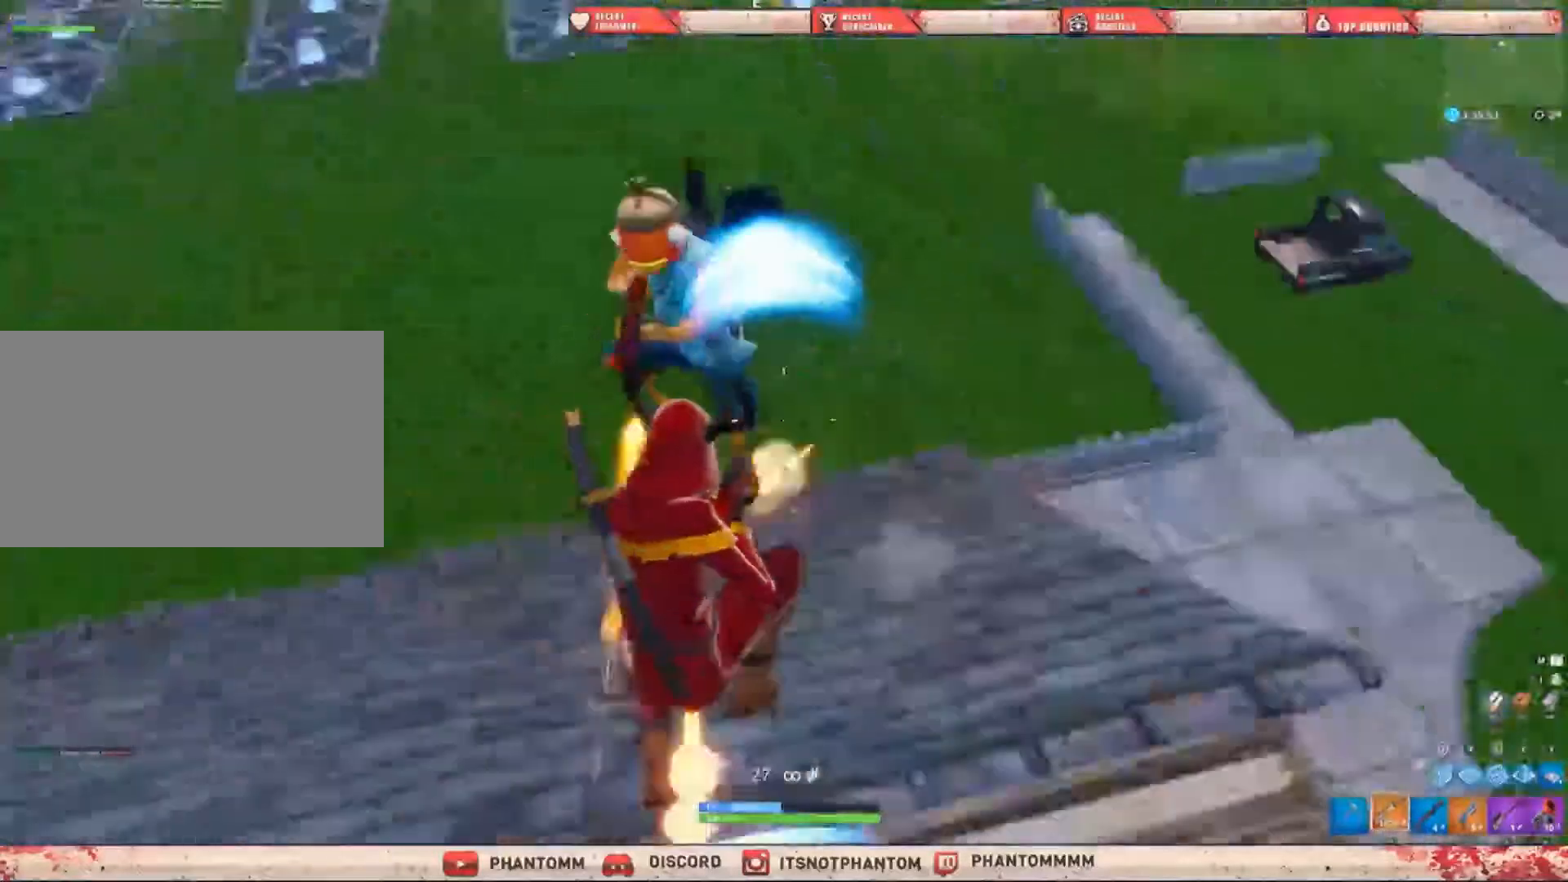
{"keys": ["shift", "w"], "mouse": ["left"], "mouse_move": "left", "events": []}
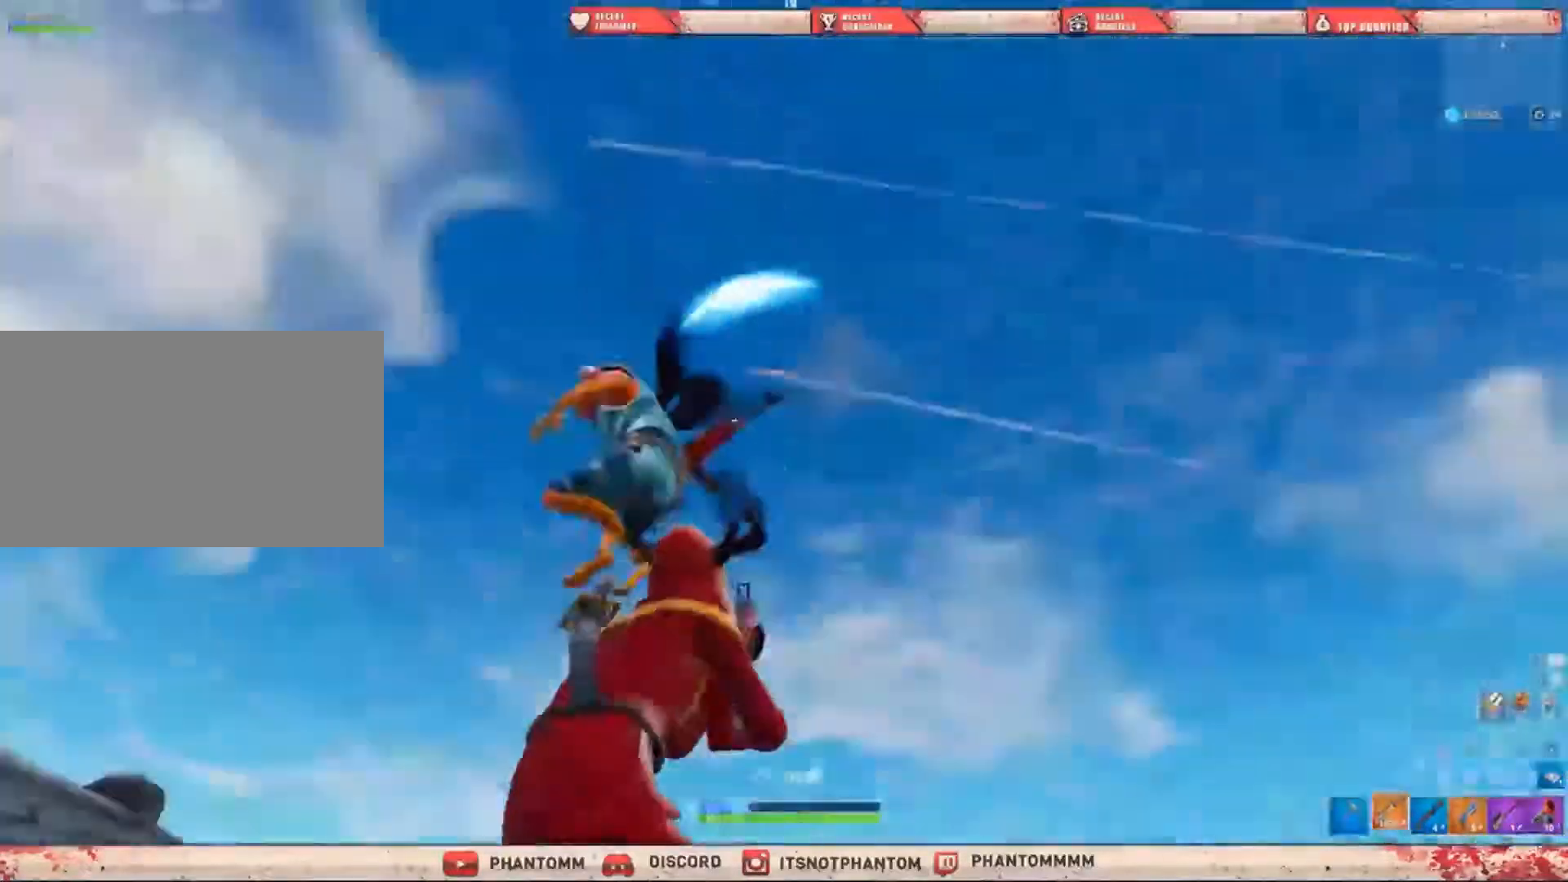
{"keys": ["a", "shift", "w"], "mouse": ["left"], "mouse_move": "right", "events": [[467, "a", "down"]]}
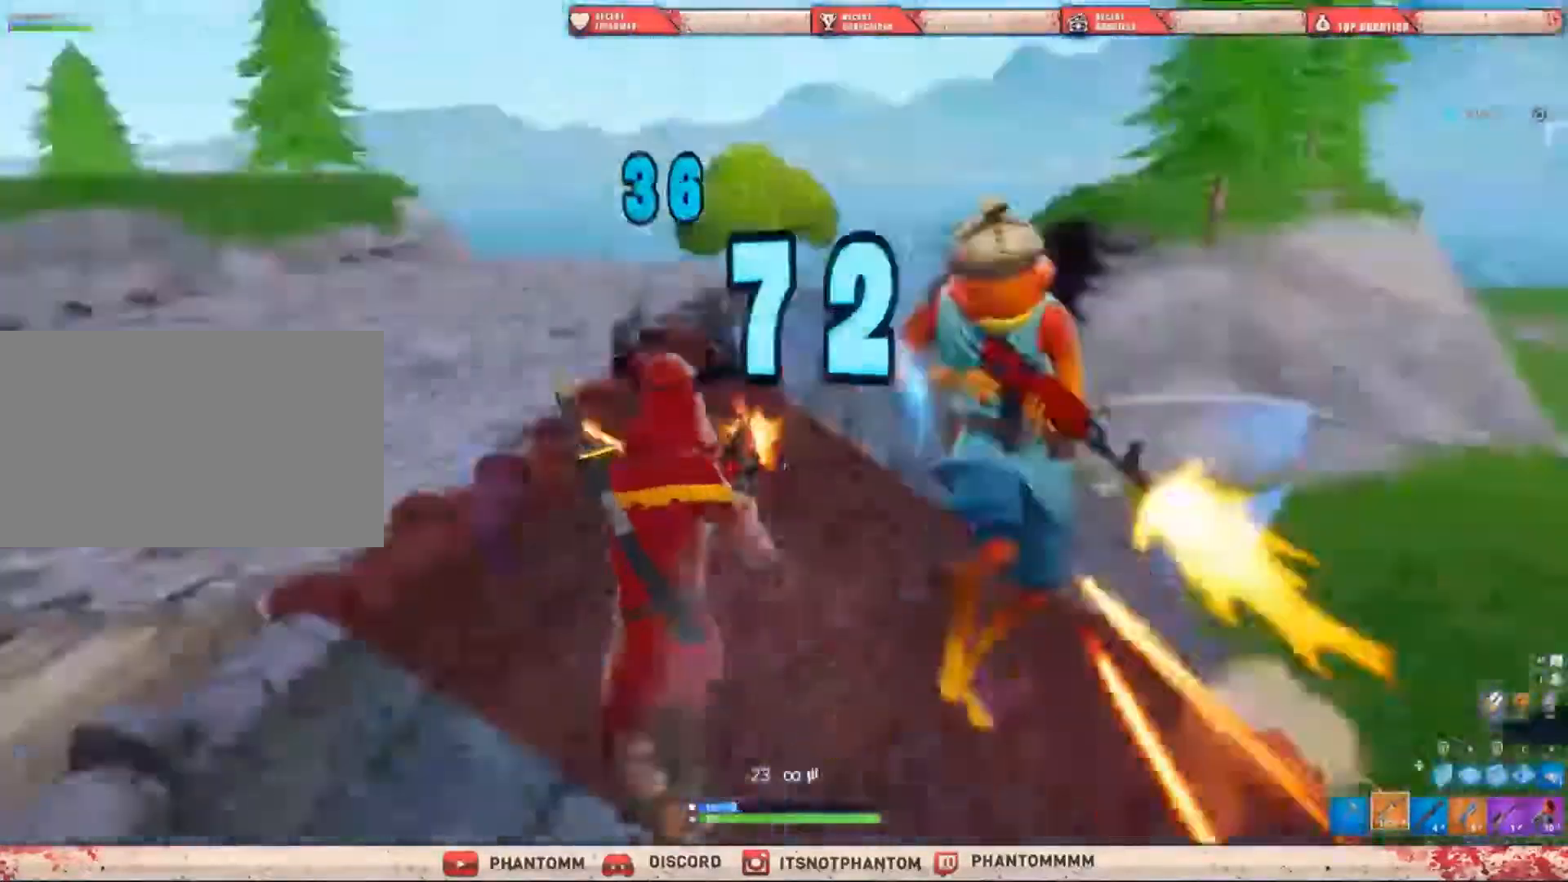
{"keys": ["a", "shift", "w"], "mouse": ["left"], "mouse_move": "up", "events": []}
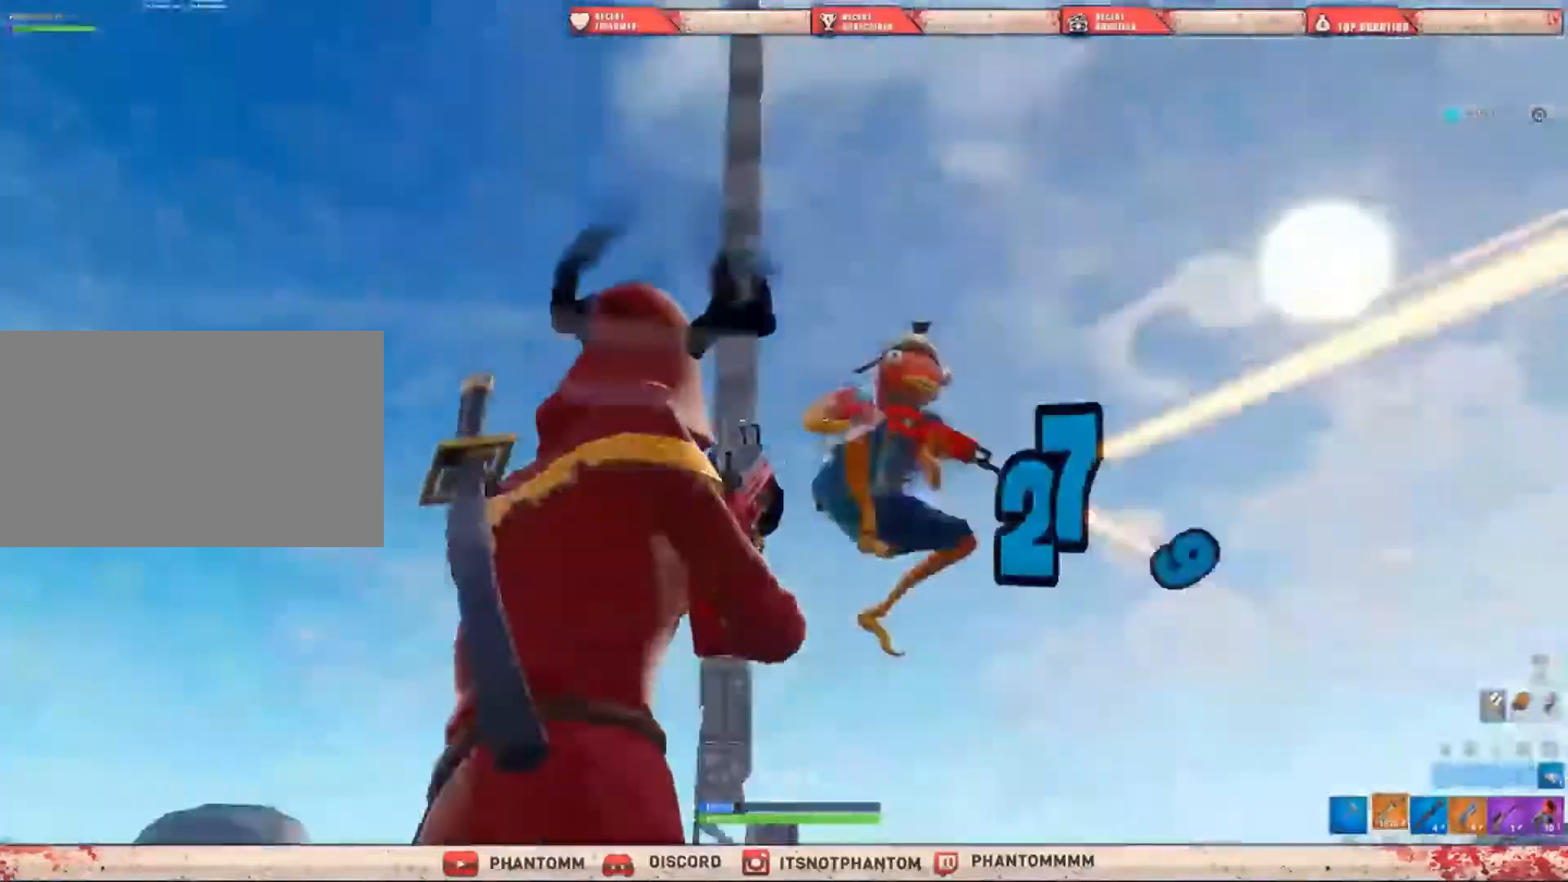
{"keys": ["a", "shift", "w"], "mouse": ["left"], "mouse_move": "still", "events": []}
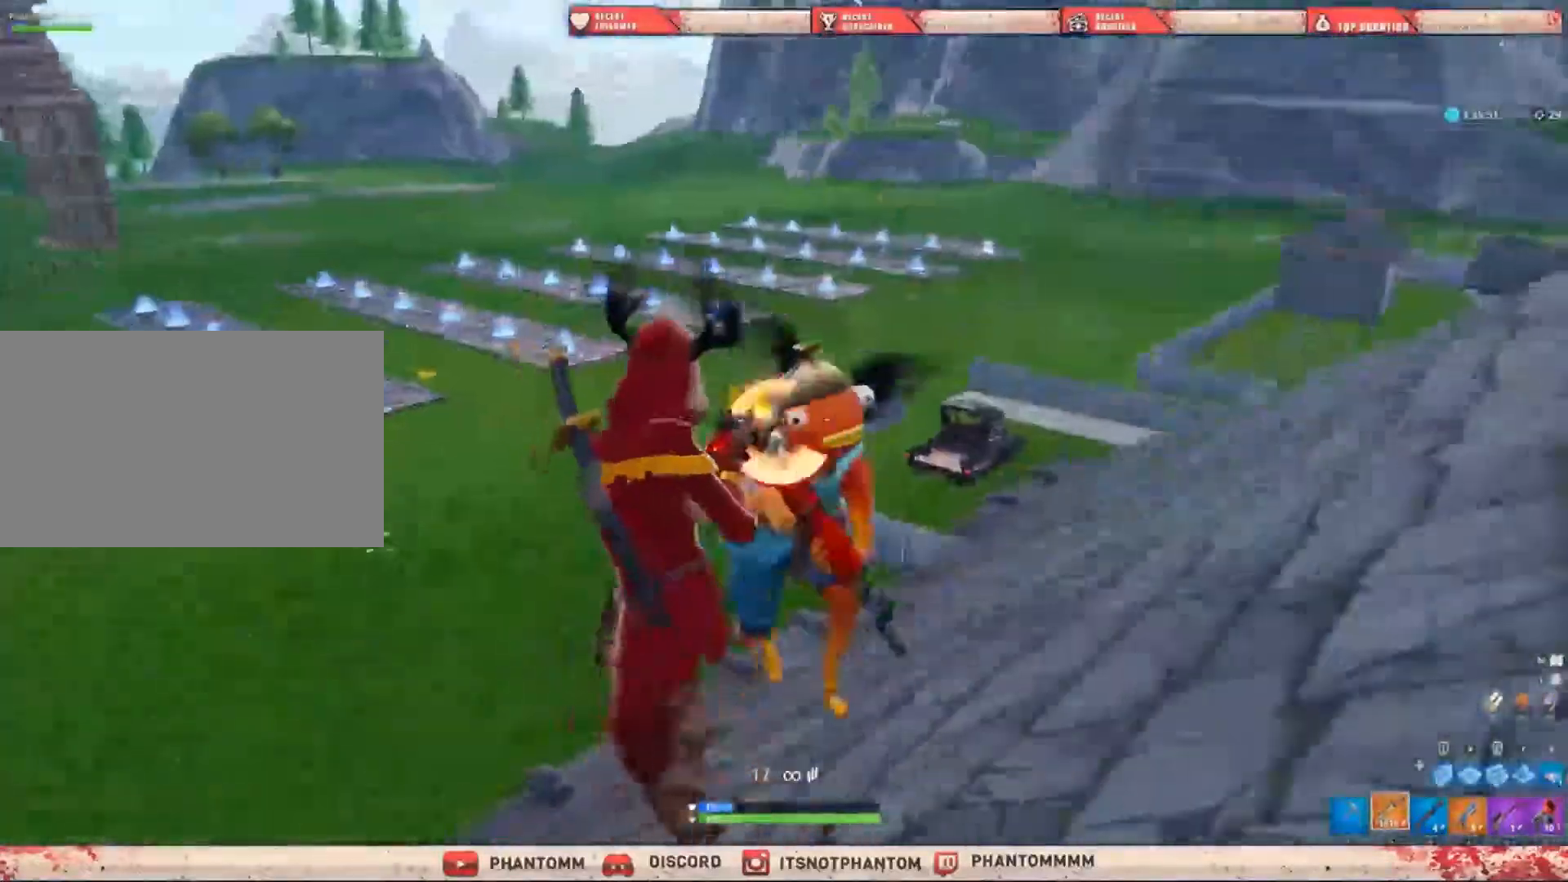
{"keys": ["shift", "w"], "mouse": ["left"], "mouse_move": "up", "events": [[300, "a", "up"]]}
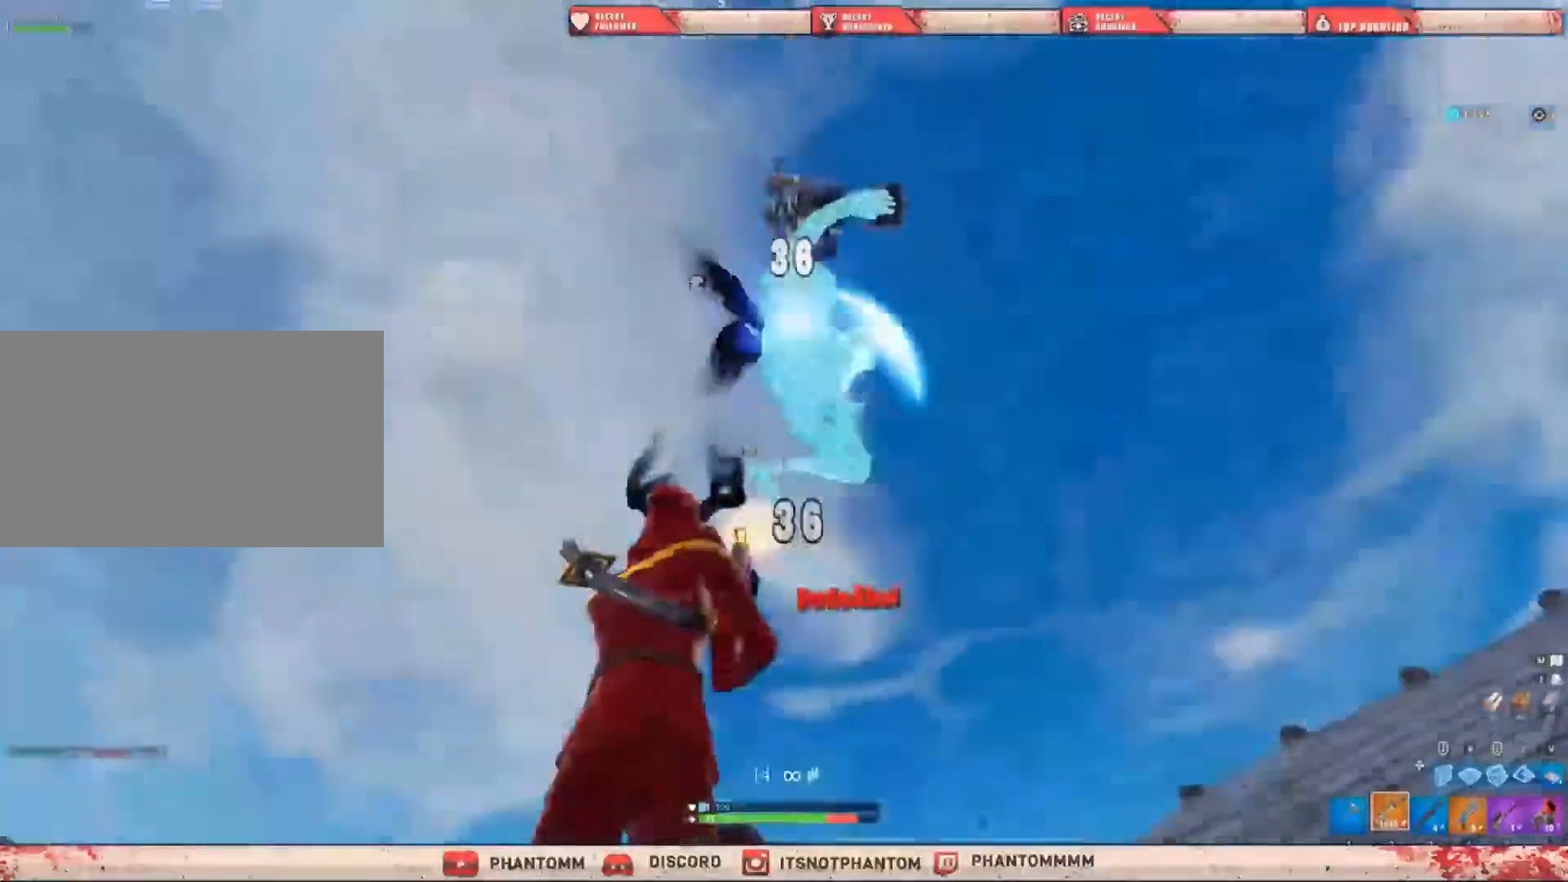
{"keys": ["q", "shift", "w"], "mouse": [], "mouse_move": "down", "events": [[334, "mouse_left", "up"], [434, "q", "down"]]}
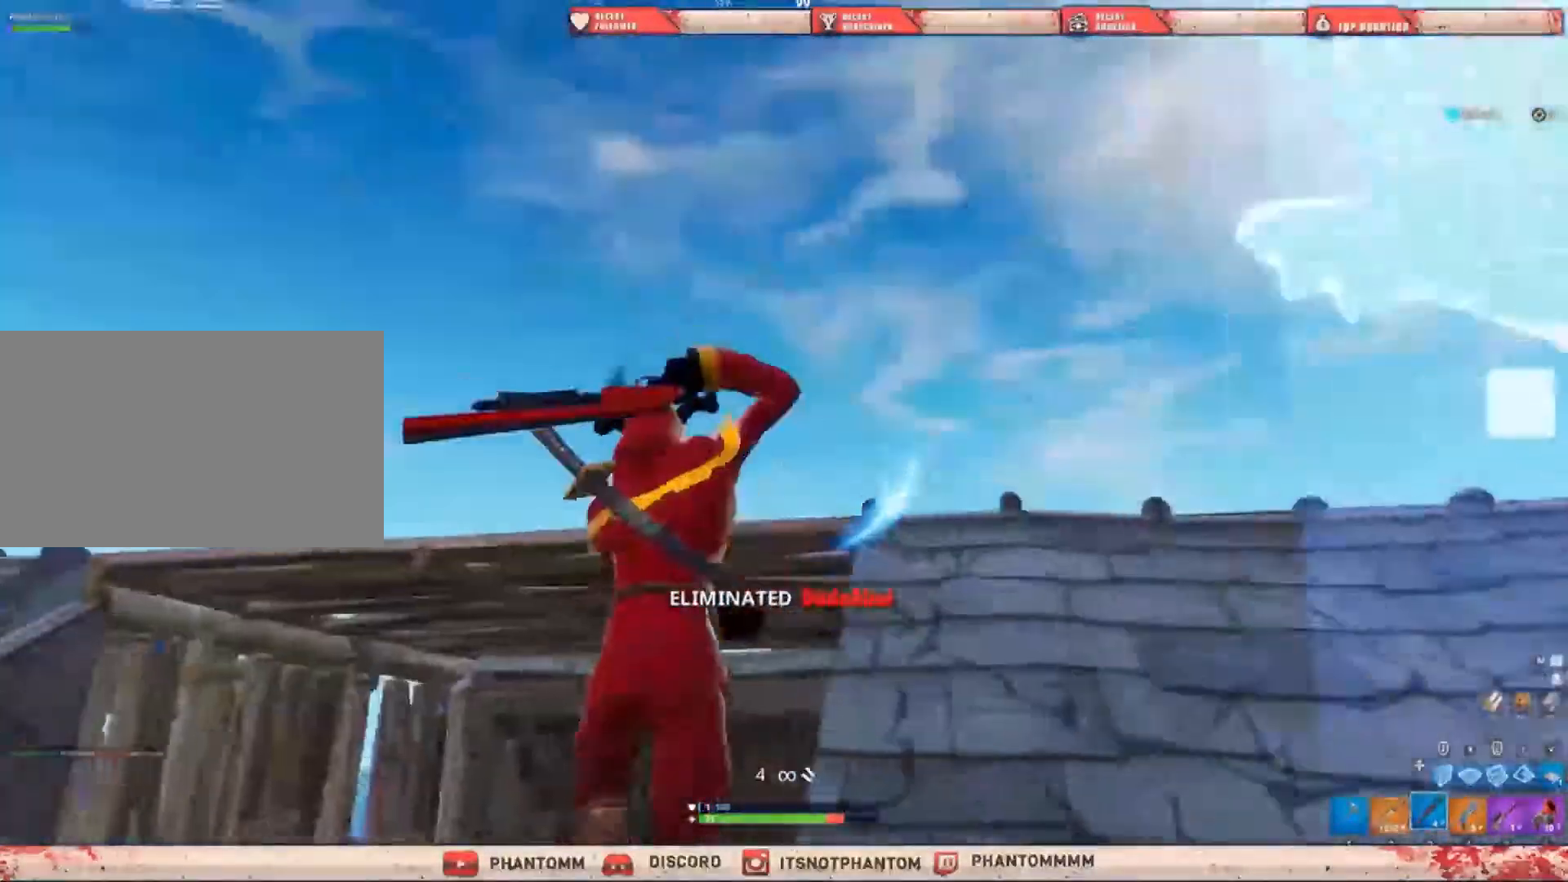
{"keys": ["shift", "w"], "mouse": [], "mouse_move": "left", "events": [[67, "q", "up"], [167, "r", "down"], [234, "space", "down"], [367, "r", "up"], [367, "space", "up"], [434, "r", "down"], [500, "r", "up"]]}
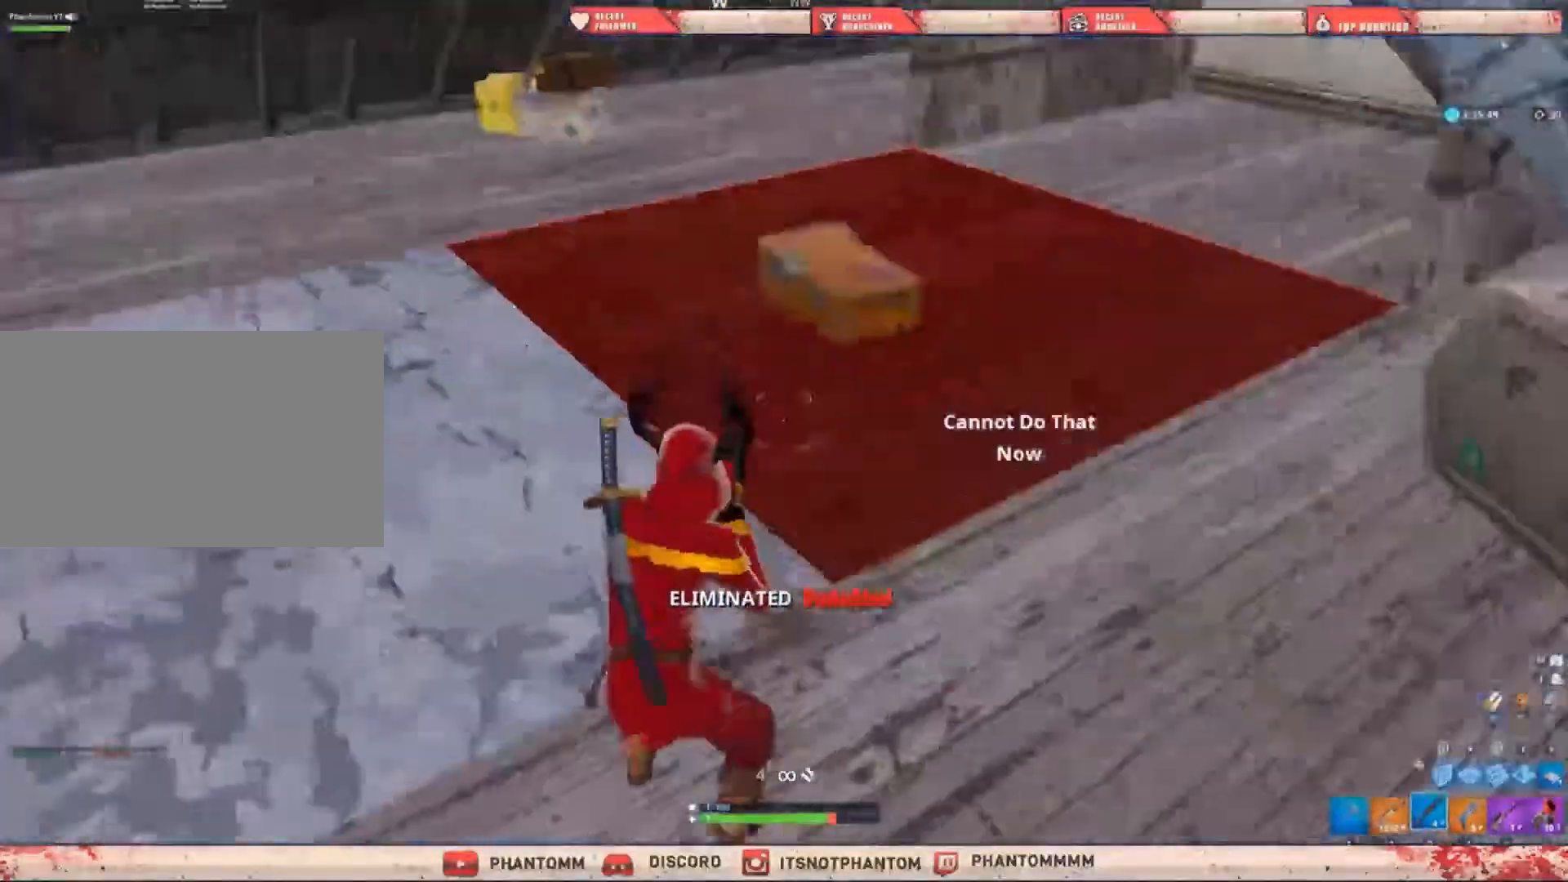
{"keys": ["a", "shift", "w"], "mouse": [], "mouse_move": "up-right", "events": [[67, "r", "down"], [134, "r", "up"], [234, "r", "down"], [301, "a", "down"], [301, "r", "up"]]}
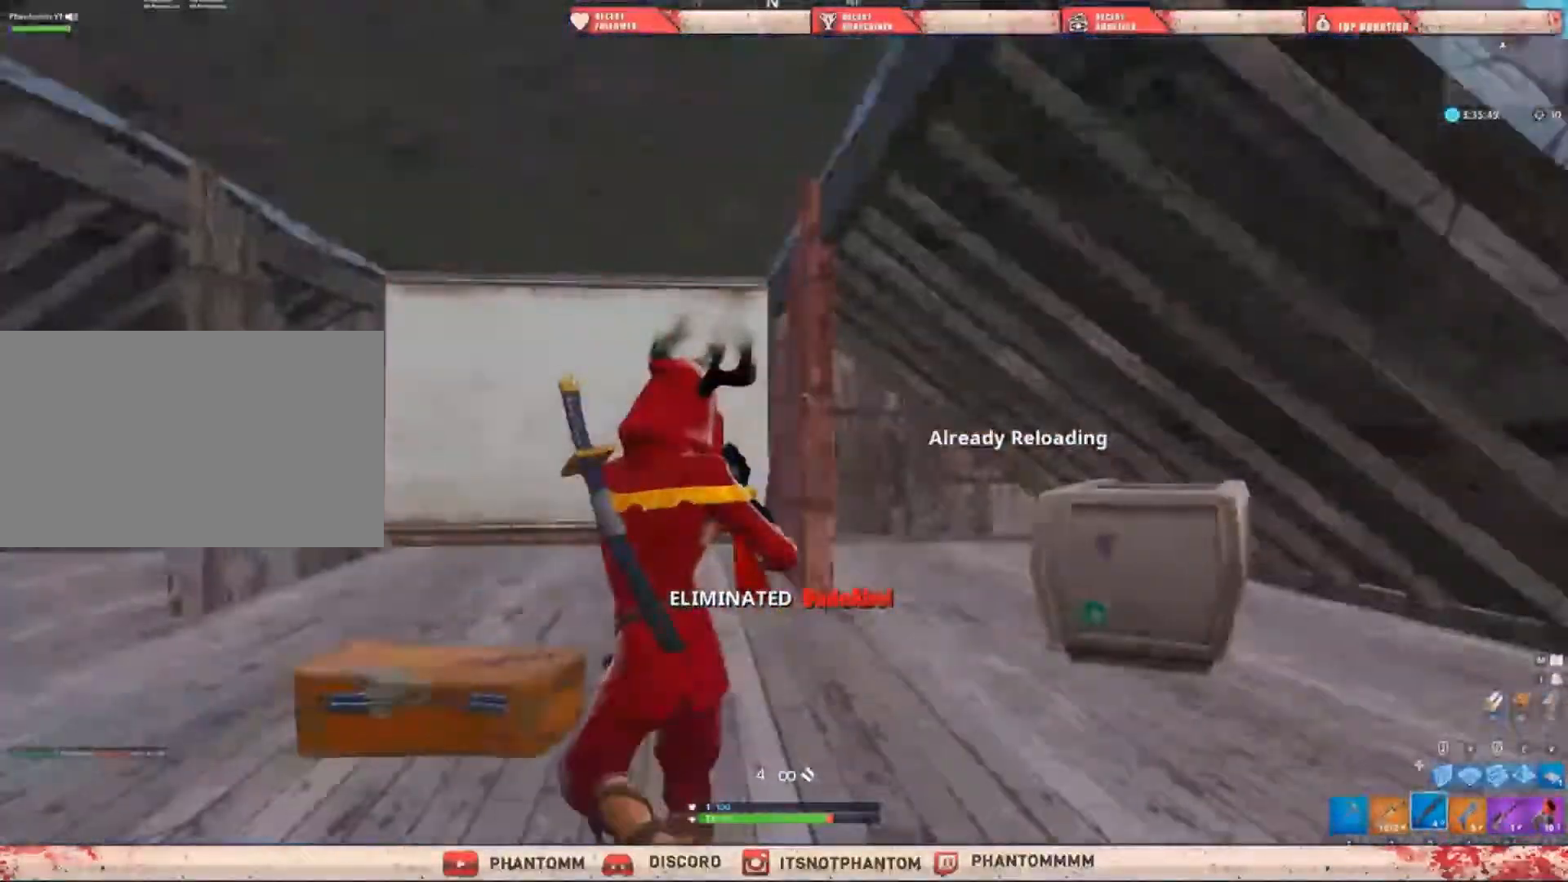
{"keys": ["d", "shift", "w"], "mouse": [], "mouse_move": "still", "events": [[300, "a", "up"], [367, "d", "down"]]}
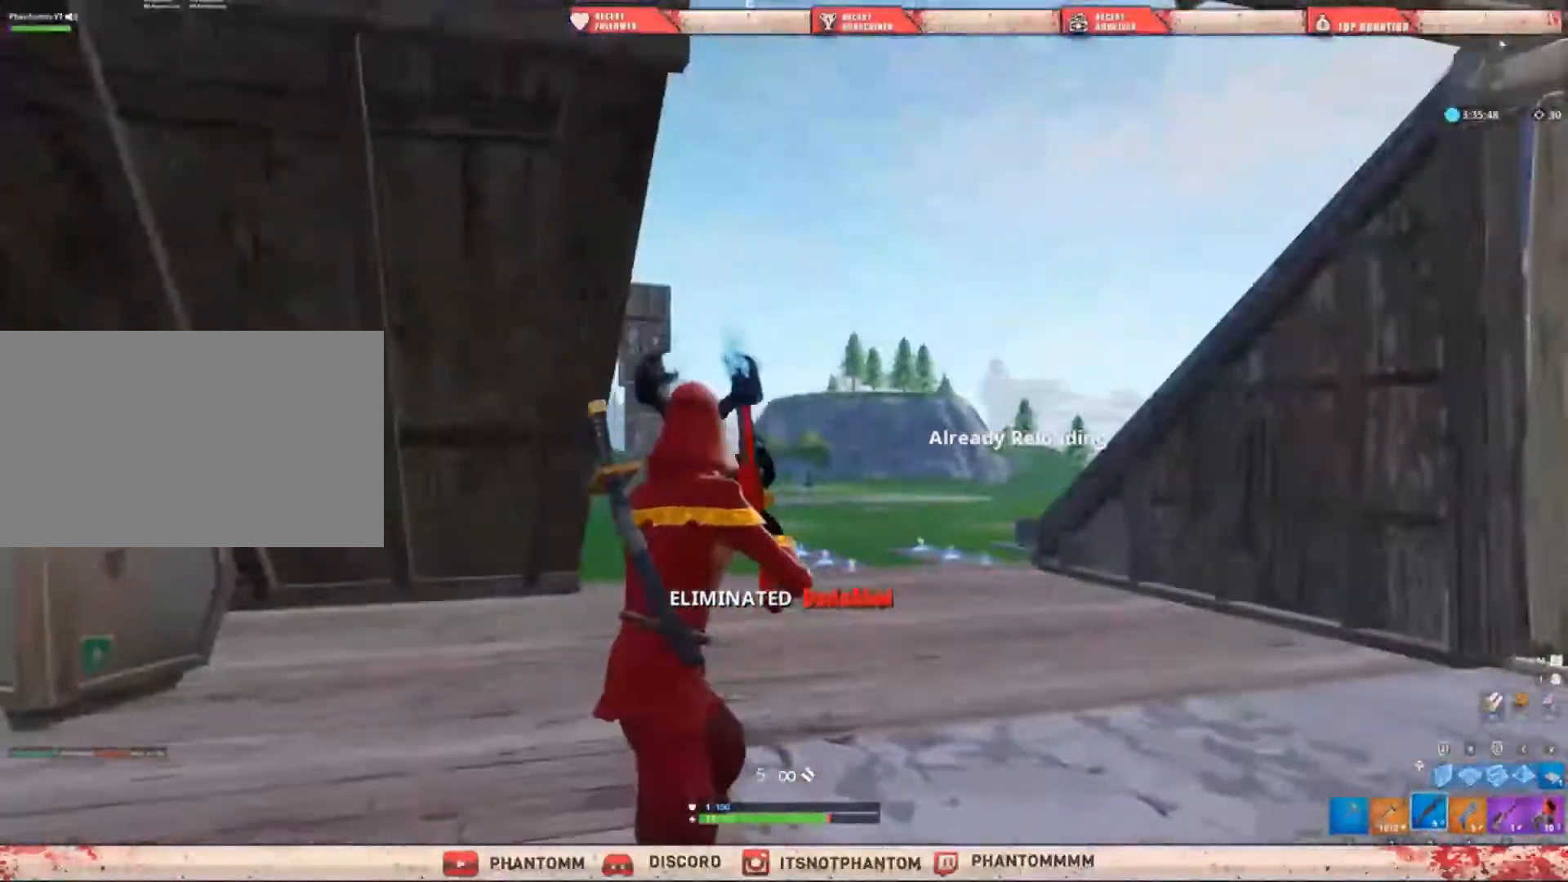
{"keys": ["d", "shift", "w"], "mouse": [], "mouse_move": "up-left", "events": []}
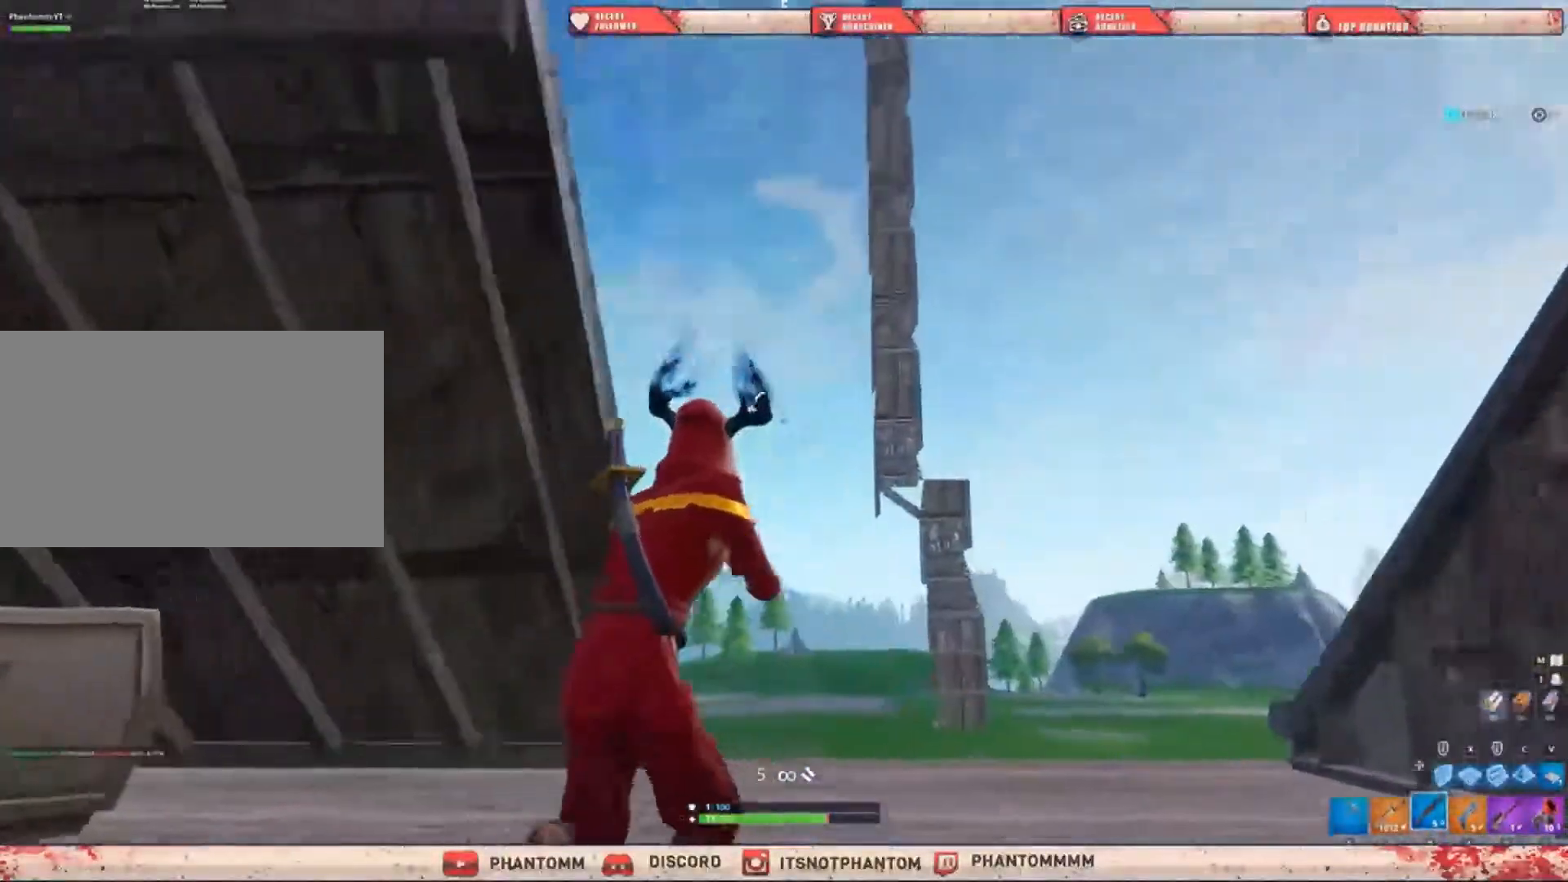
{"keys": ["shift", "w"], "mouse": [], "mouse_move": "left", "events": [[267, "space", "down"], [300, "d", "up"], [467, "space", "up"]]}
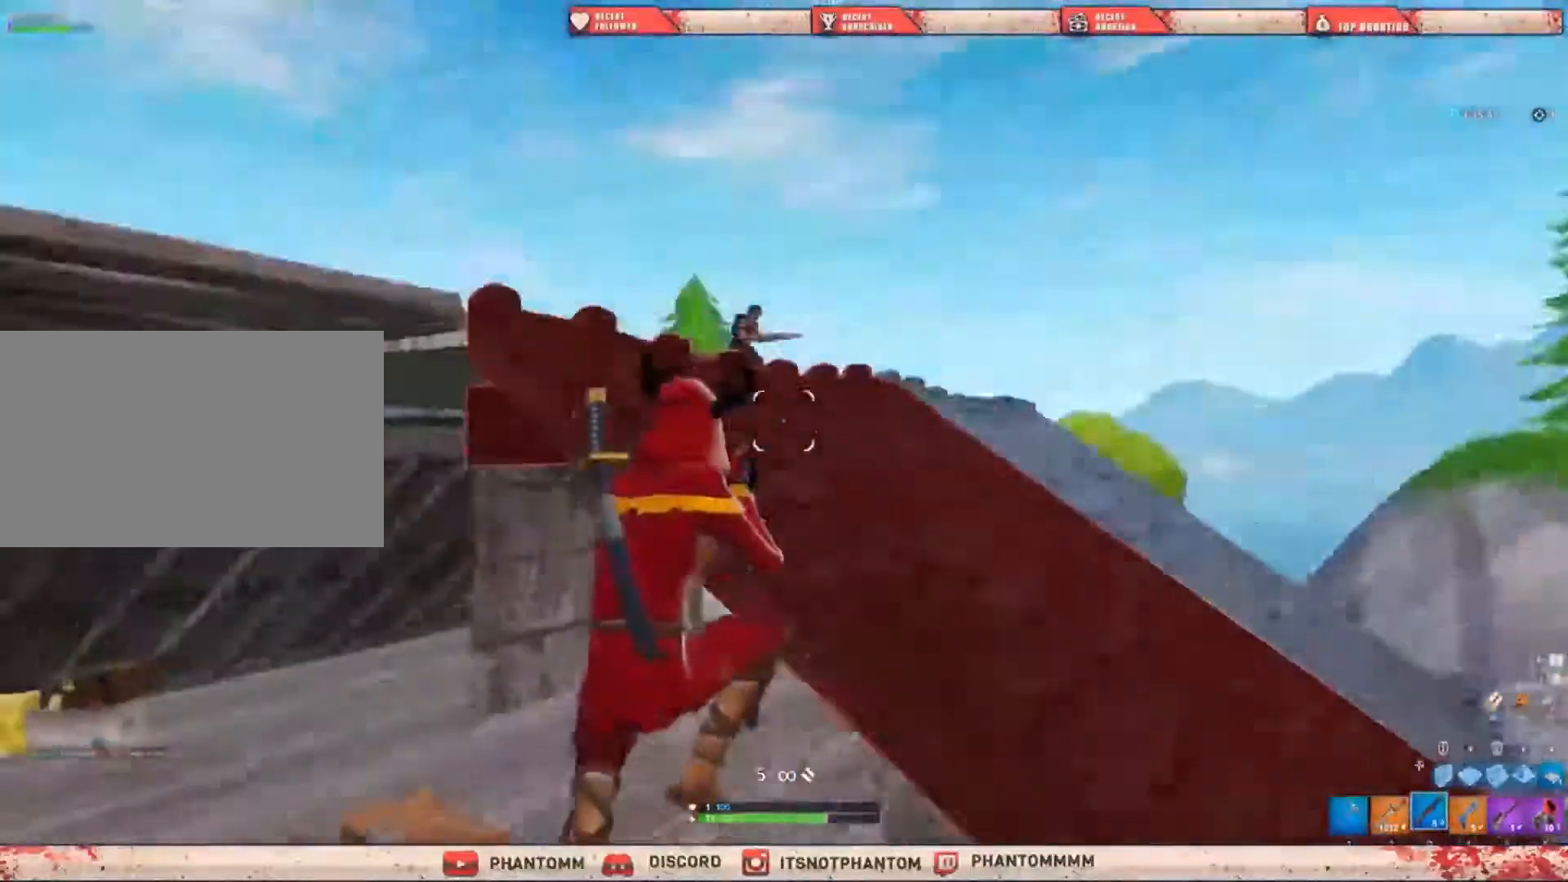
{"keys": ["a", "e", "shift", "w"], "mouse": ["left"], "mouse_move": "up-right", "events": [[368, "mouse_left", "down"], [434, "a", "down"], [434, "e", "down"]]}
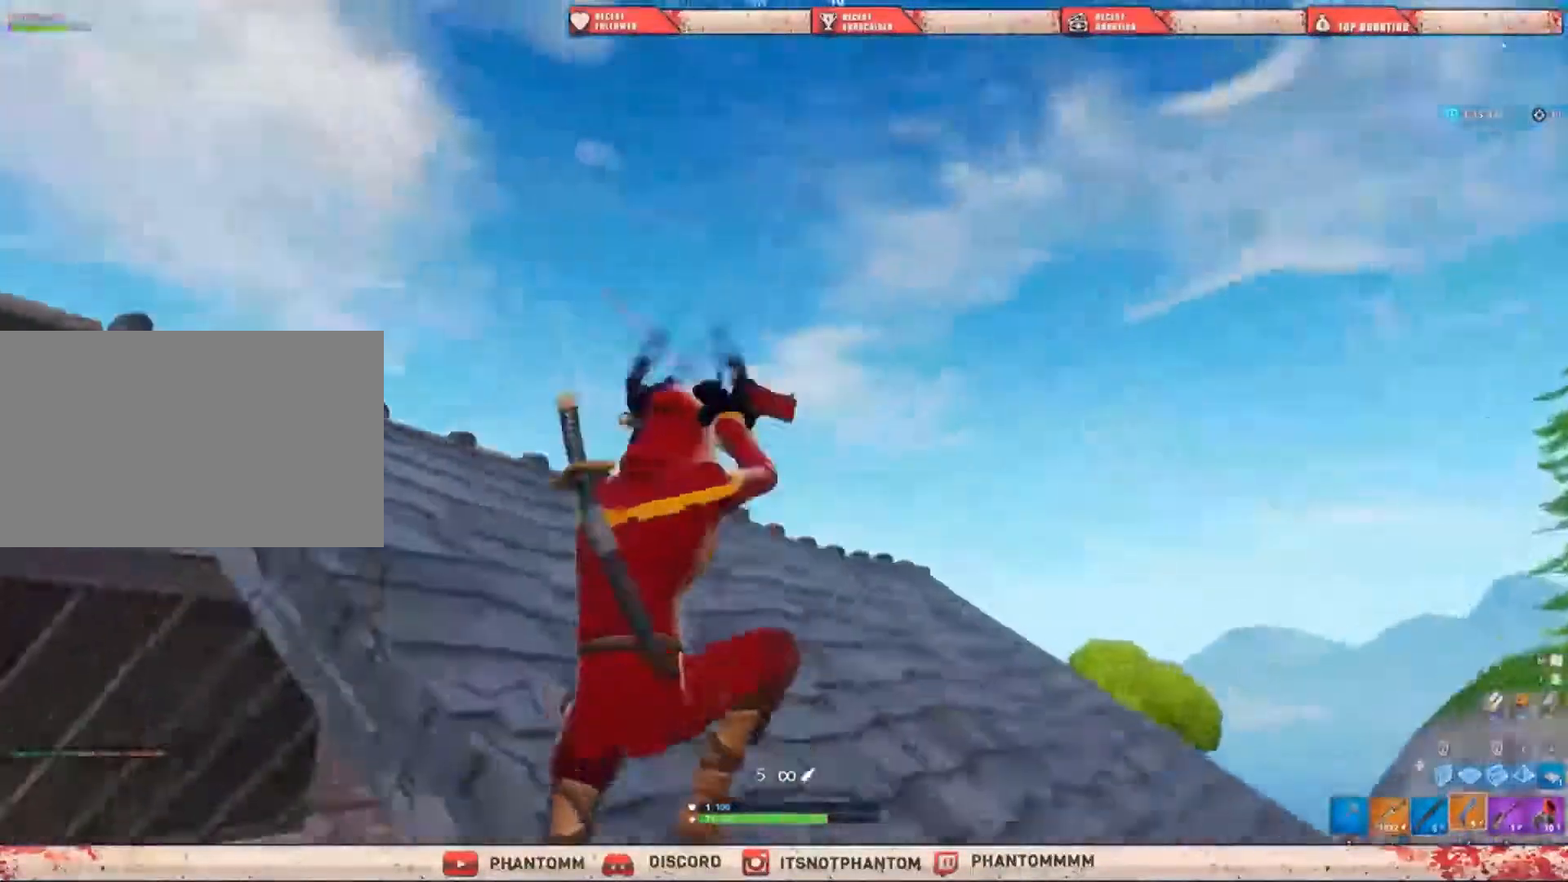
{"keys": ["a", "ctrl", "shift", "w"], "mouse": [], "mouse_move": "right", "events": [[33, "mouse_left", "up"], [133, "e", "up"], [400, "ctrl", "down"]]}
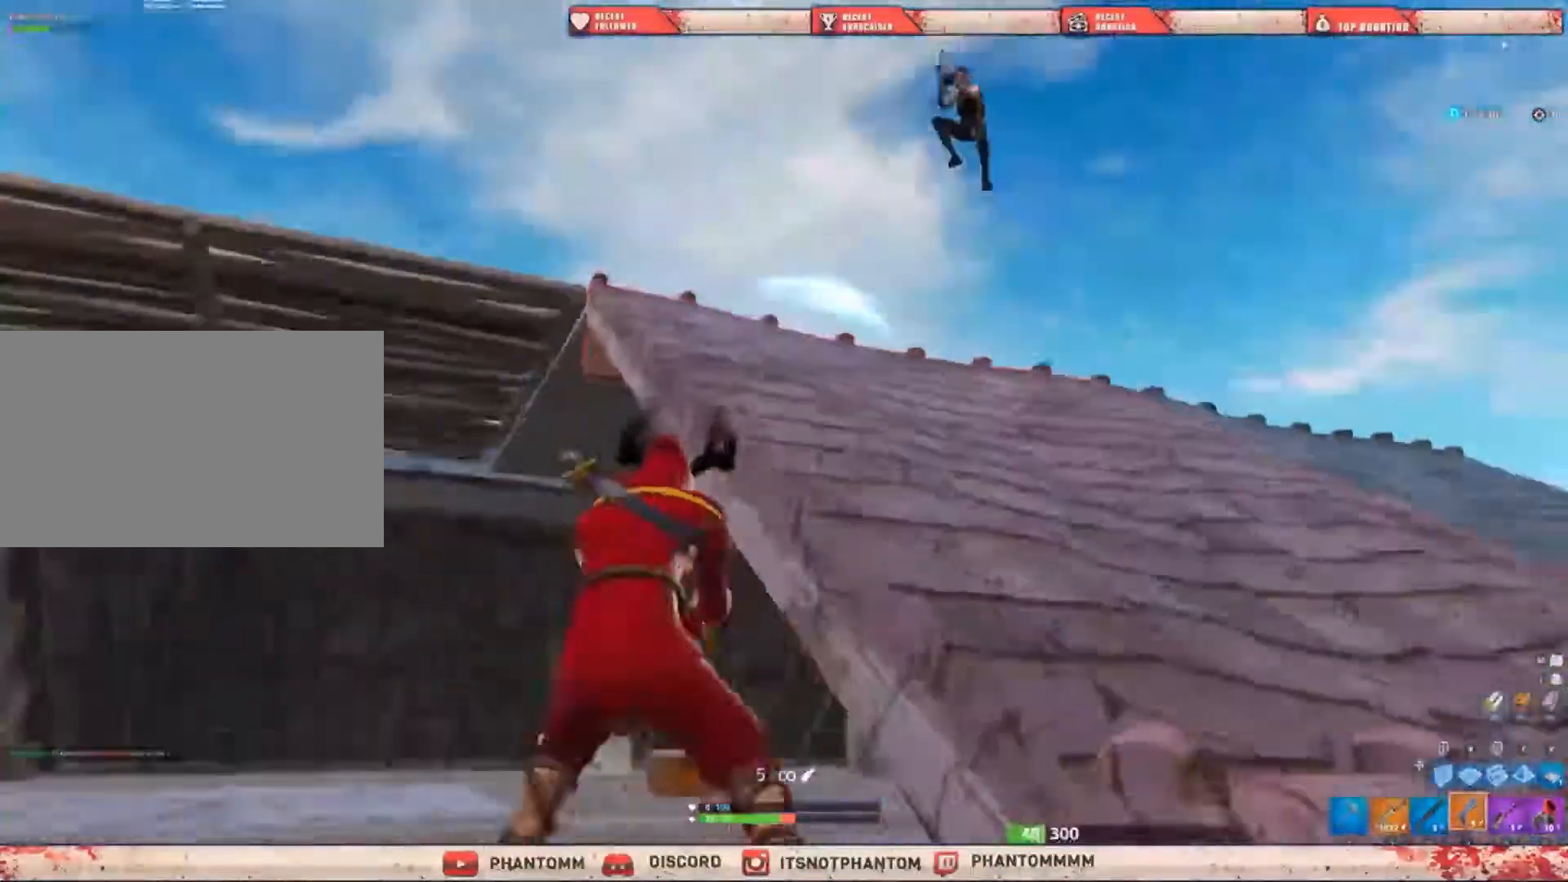
{"keys": ["q", "shift", "w"], "mouse": [], "mouse_move": "down-right", "events": [[34, "a", "up"], [67, "ctrl", "up"], [167, "ctrl", "down"], [368, "ctrl", "up"], [401, "q", "down"]]}
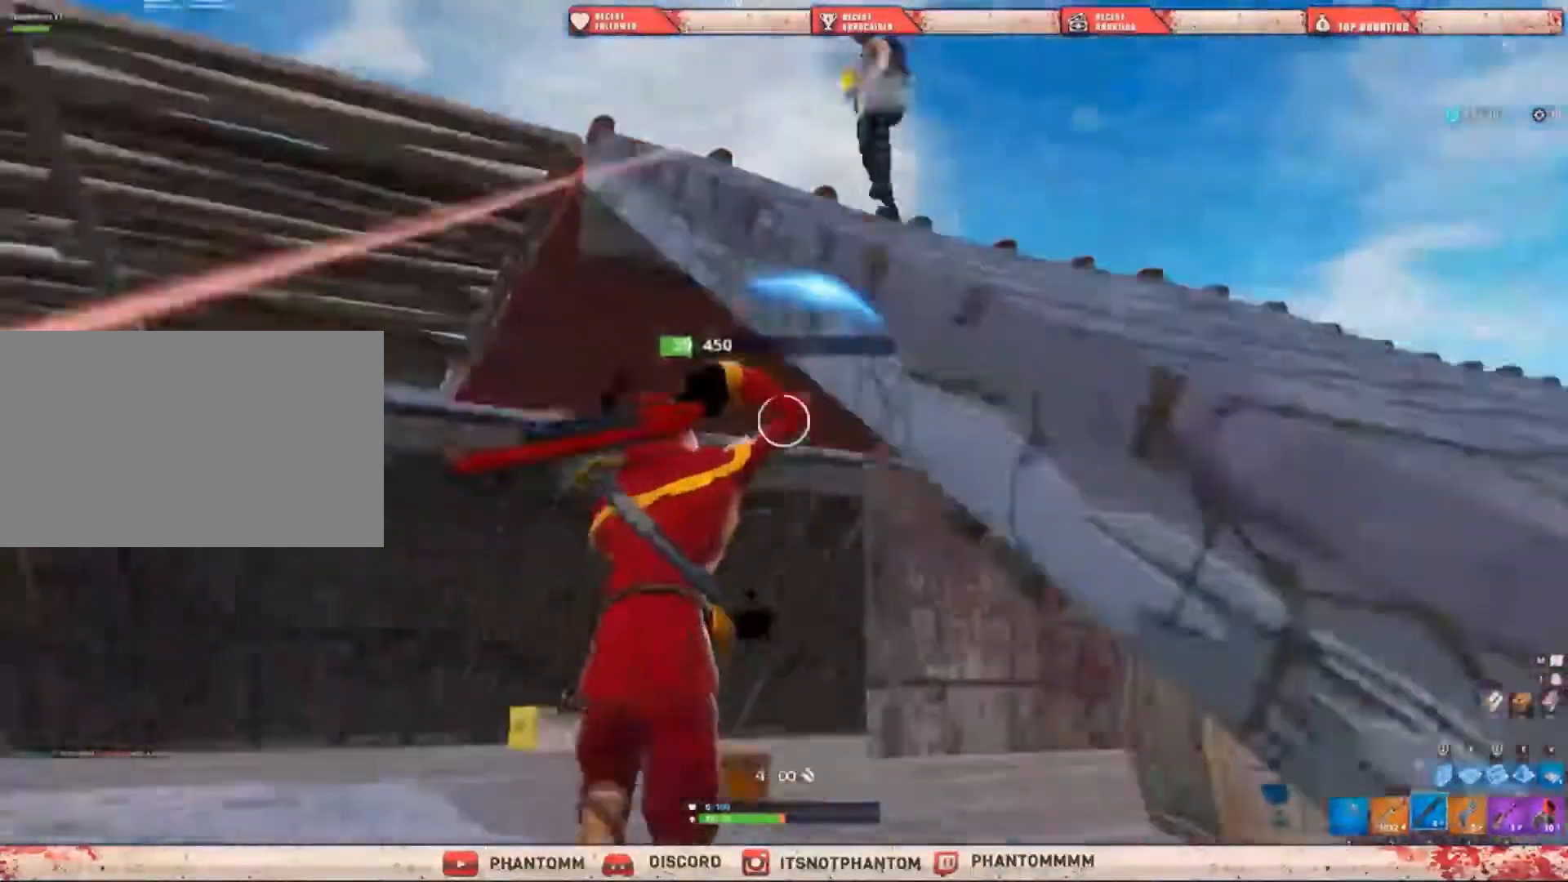
{"keys": ["a", "shift", "space", "w"], "mouse": [], "mouse_move": "right", "events": [[67, "q", "up"], [334, "a", "down"], [500, "space", "down"]]}
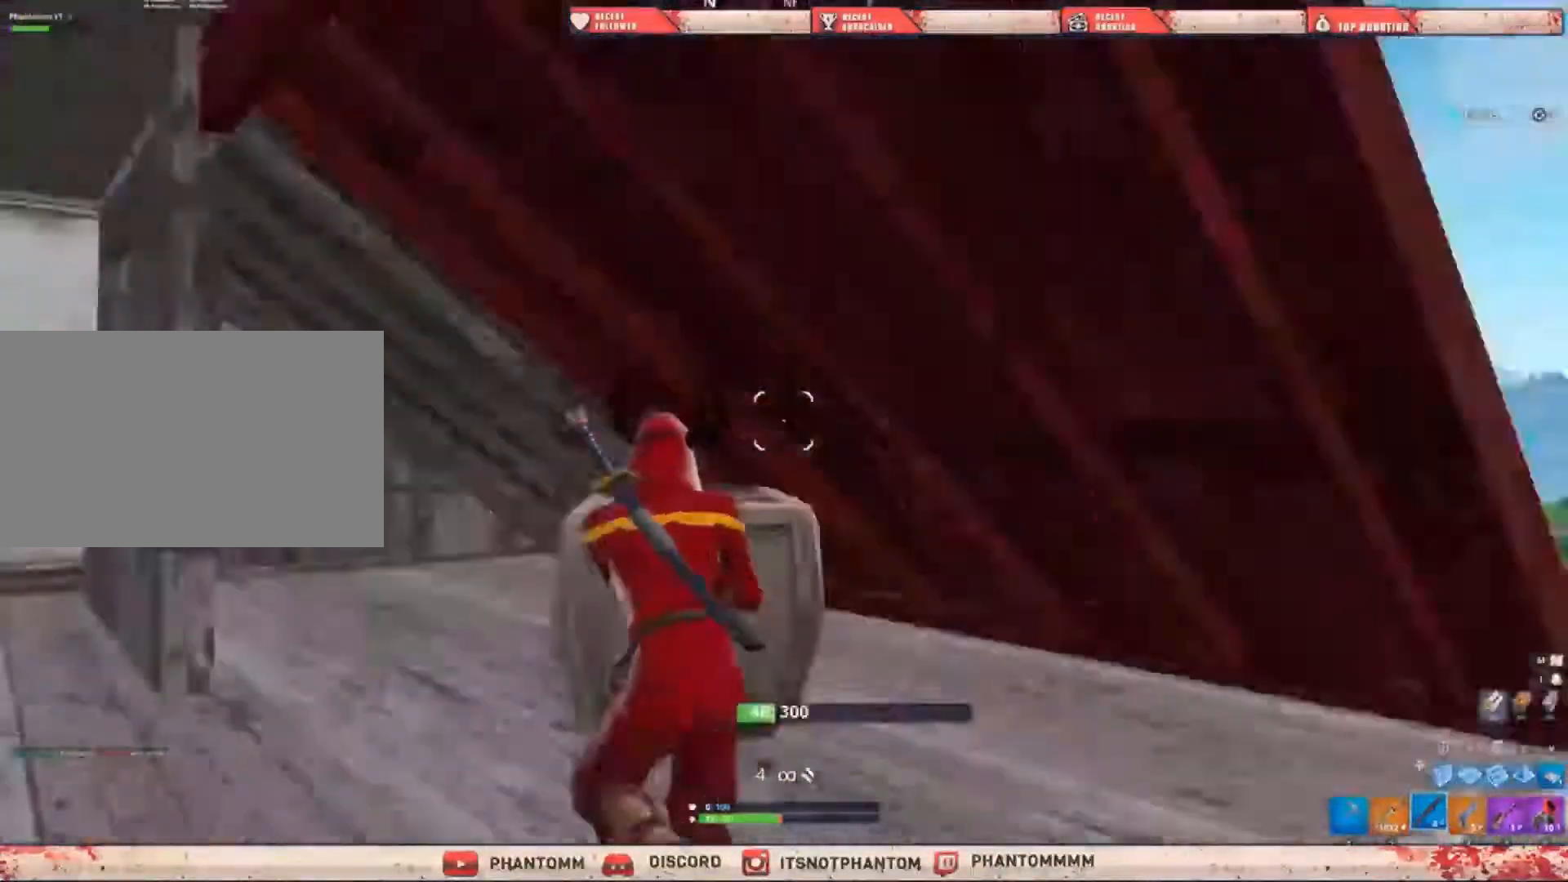
{"keys": ["s", "shift"], "mouse": [], "mouse_move": "left", "events": [[67, "w", "up"], [201, "s", "down"], [201, "space", "up"], [234, "a", "up"]]}
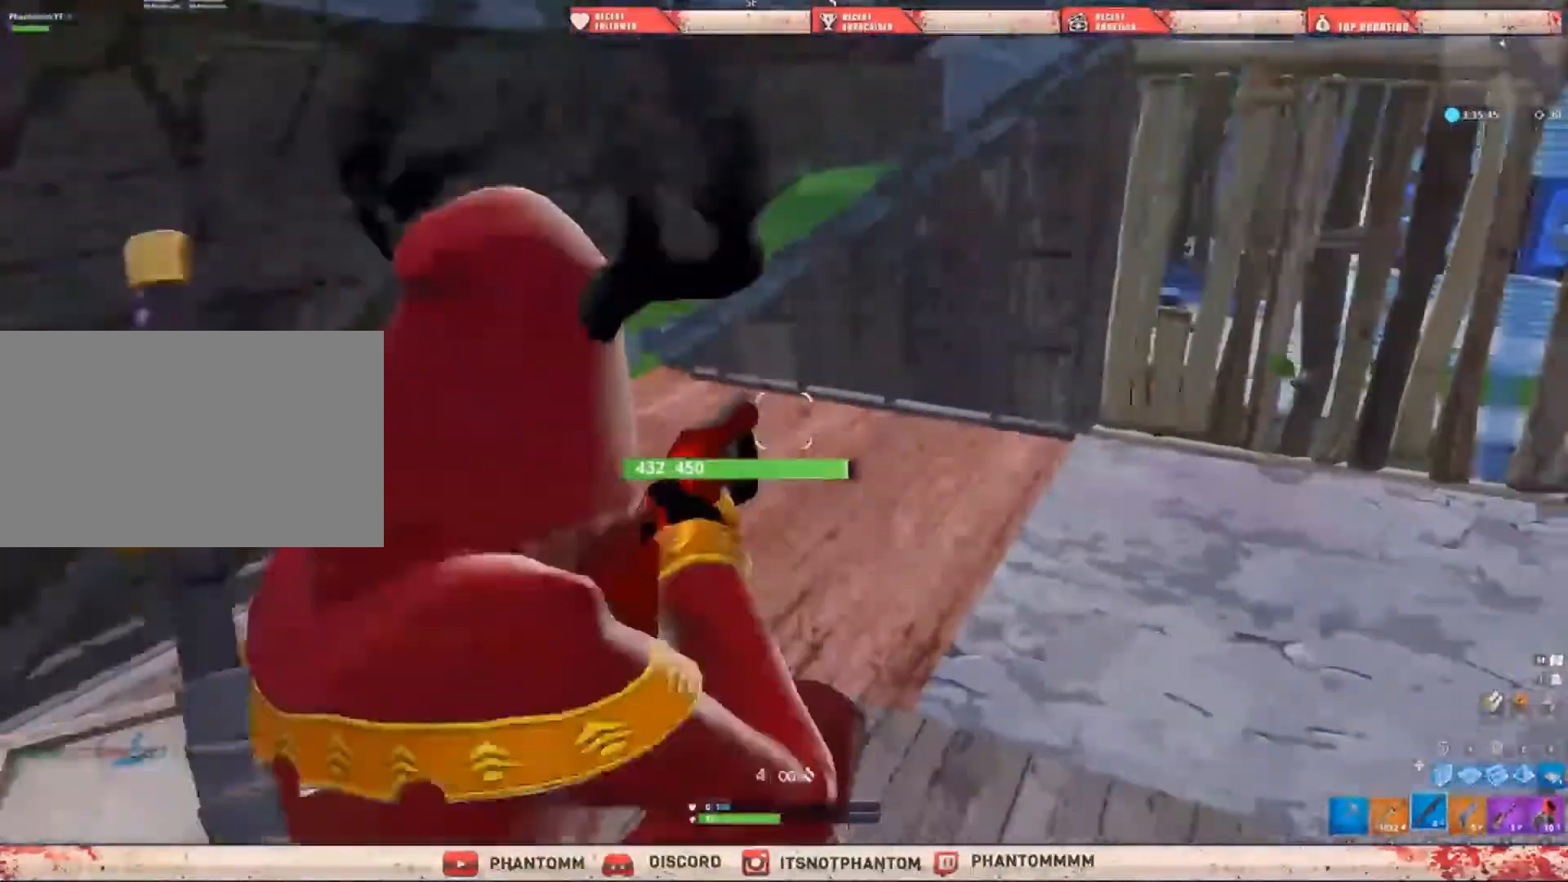
{"keys": ["a", "s", "shift"], "mouse": [], "mouse_move": "up", "events": [[367, "a", "down"]]}
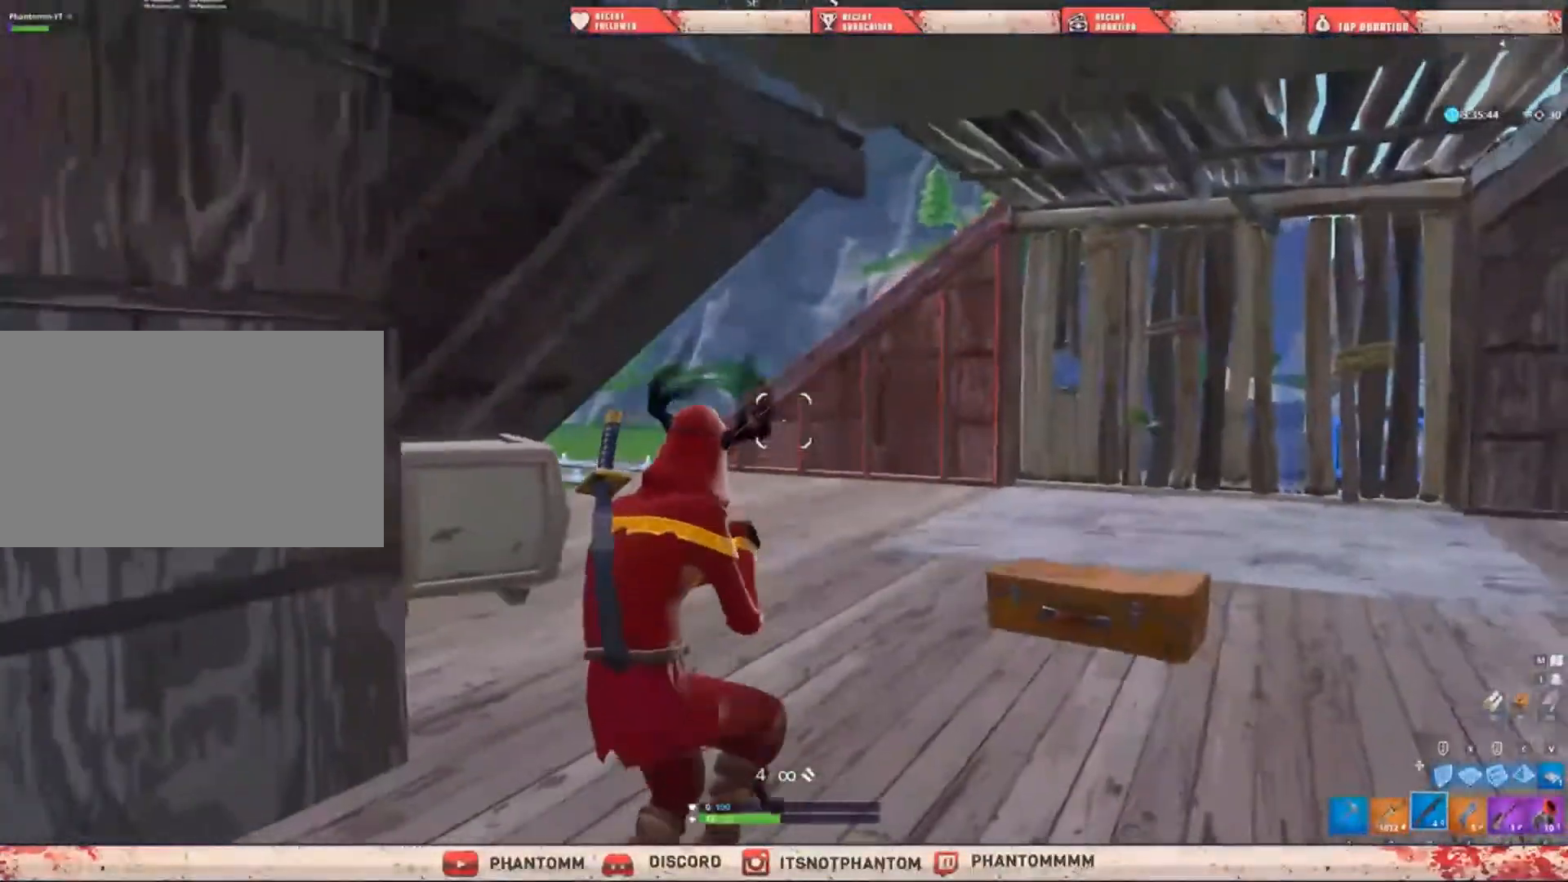
{"keys": ["a", "s", "shift"], "mouse": ["right"], "mouse_move": "still", "events": [[134, "a", "up"], [334, "mouse_right", "down"], [468, "a", "down"]]}
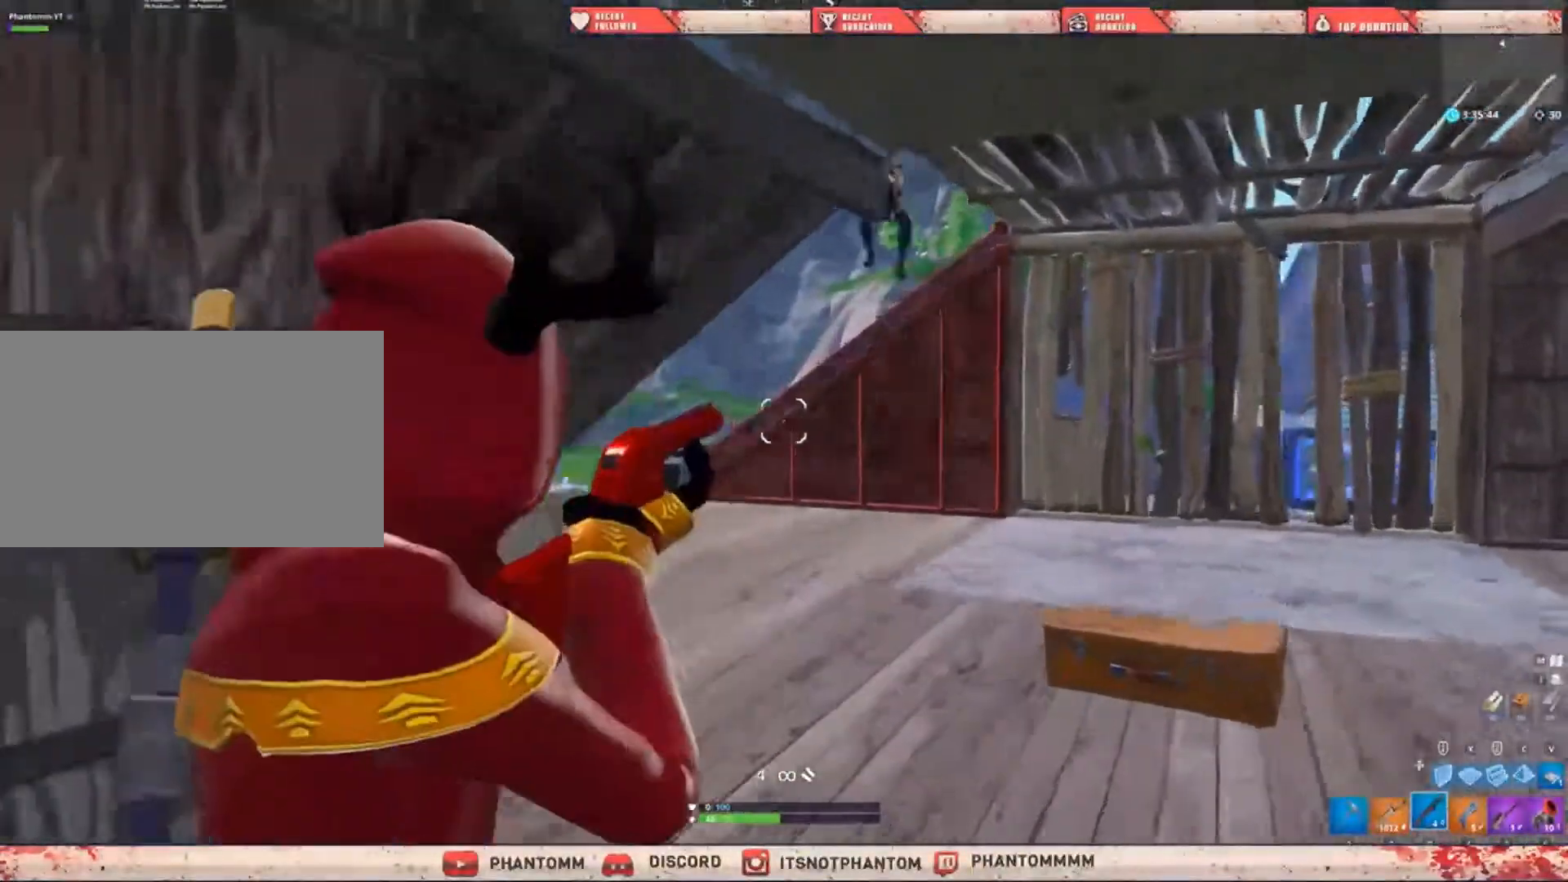
{"keys": ["a", "s", "shift", "space"], "mouse": [], "mouse_move": "right", "events": [[200, "a", "up"], [234, "mouse_left", "down"], [300, "a", "down"], [300, "e", "down"], [400, "mouse_left", "up"], [400, "mouse_right", "up"], [400, "space", "down"], [467, "e", "up"]]}
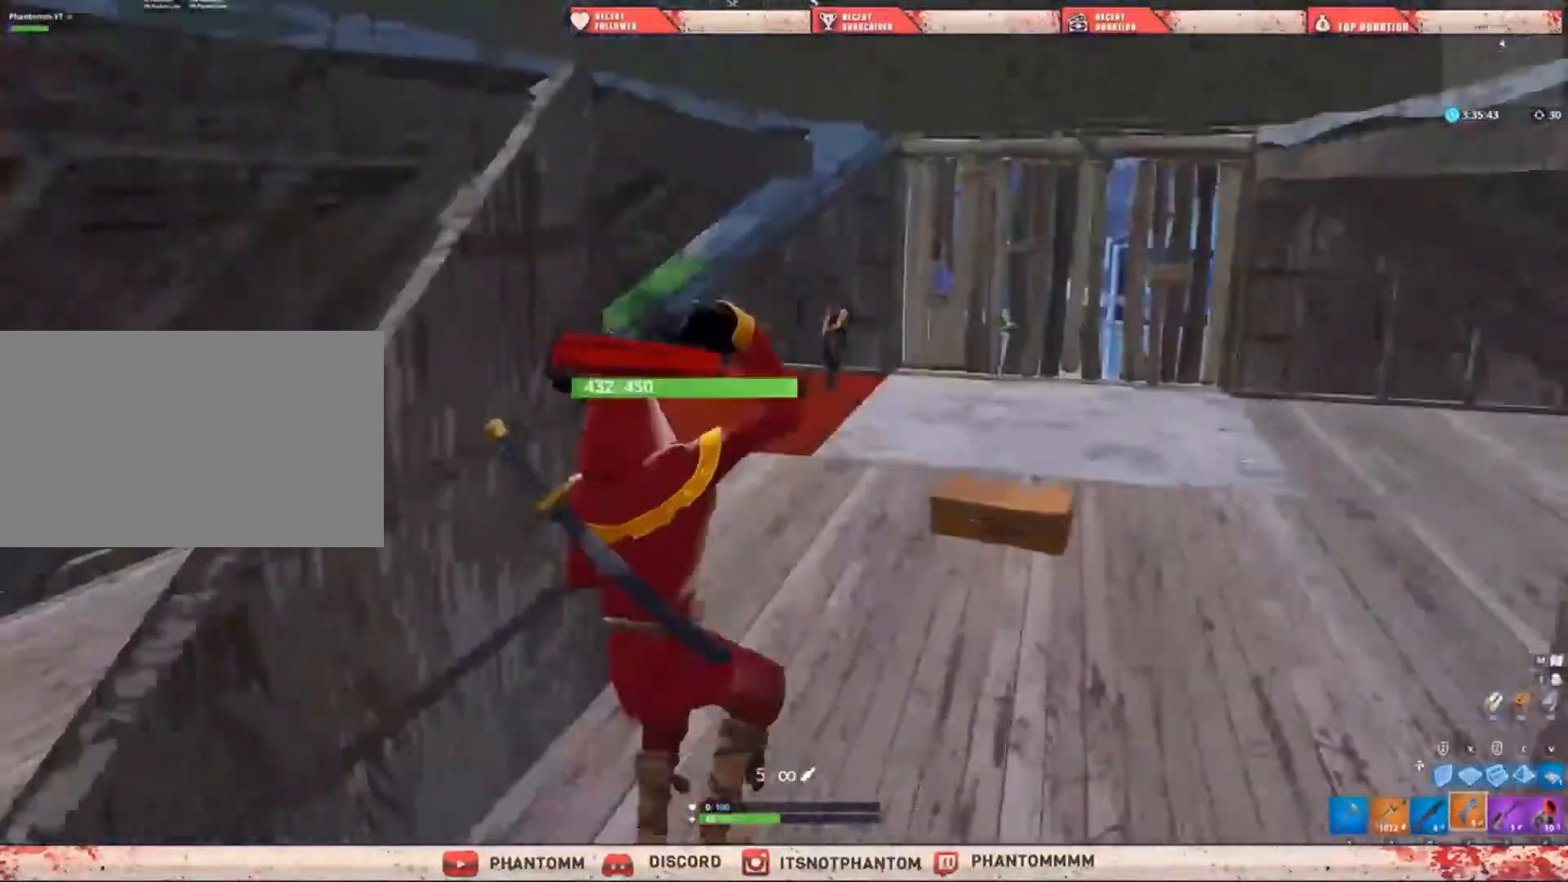
{"keys": ["d", "shift"], "mouse": [], "mouse_move": "up", "events": [[67, "d", "down"], [67, "s", "up"], [67, "space", "up"], [167, "a", "up"]]}
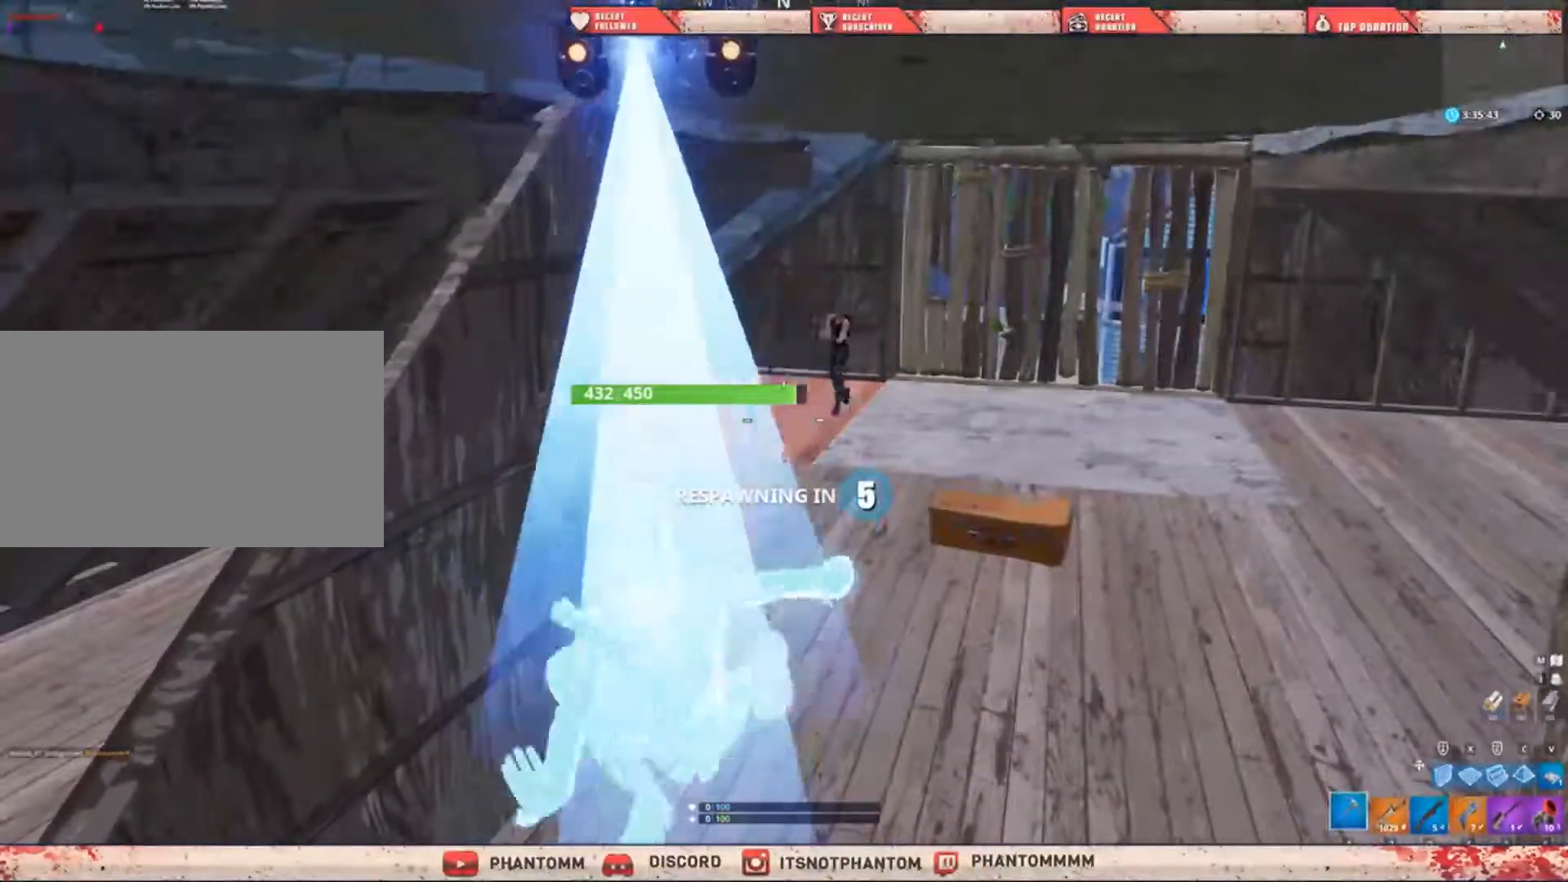
{"keys": [], "mouse": [], "mouse_move": "still", "events": [[67, "d", "up"], [67, "shift", "up"]]}